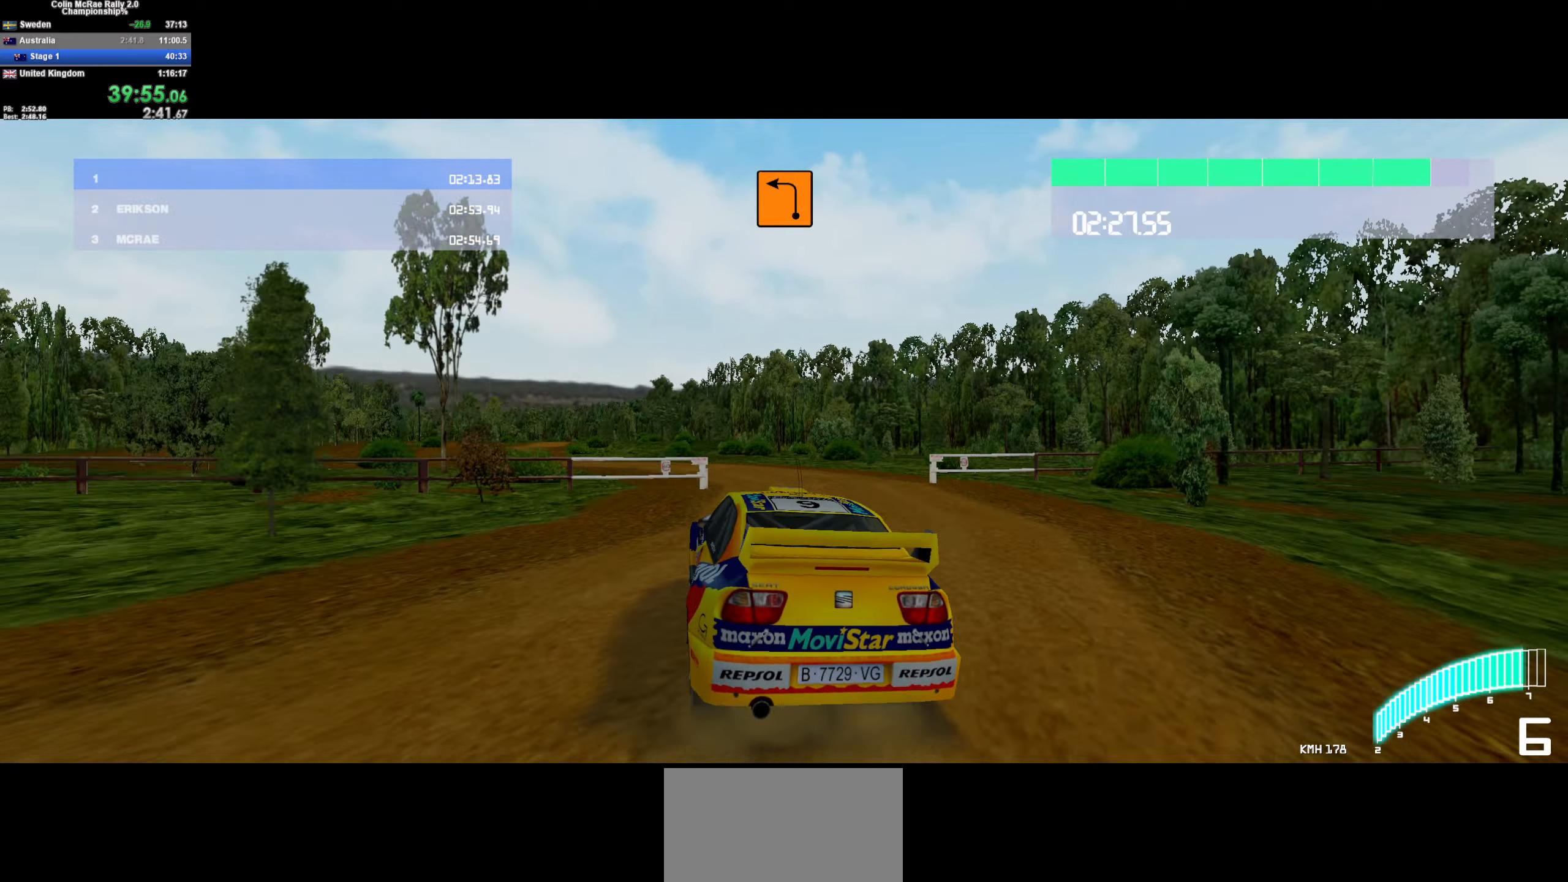
Gameplay with keyboard; each line is a JSON object with the keys held at the frame after it. "events" lists presses ("down") and releases ("up") of "/", "a", "d", "quote", "s" and "w" between this image and that frame as [ms after this image, input, new state], when the widget could be followed in between. No other keys are recorded. Mouse input is not recorded.
{"keys": ["w"], "events": [[33, "a", "down"], [83, "w", "up"], [266, "a", "up"], [266, "w", "down"]]}
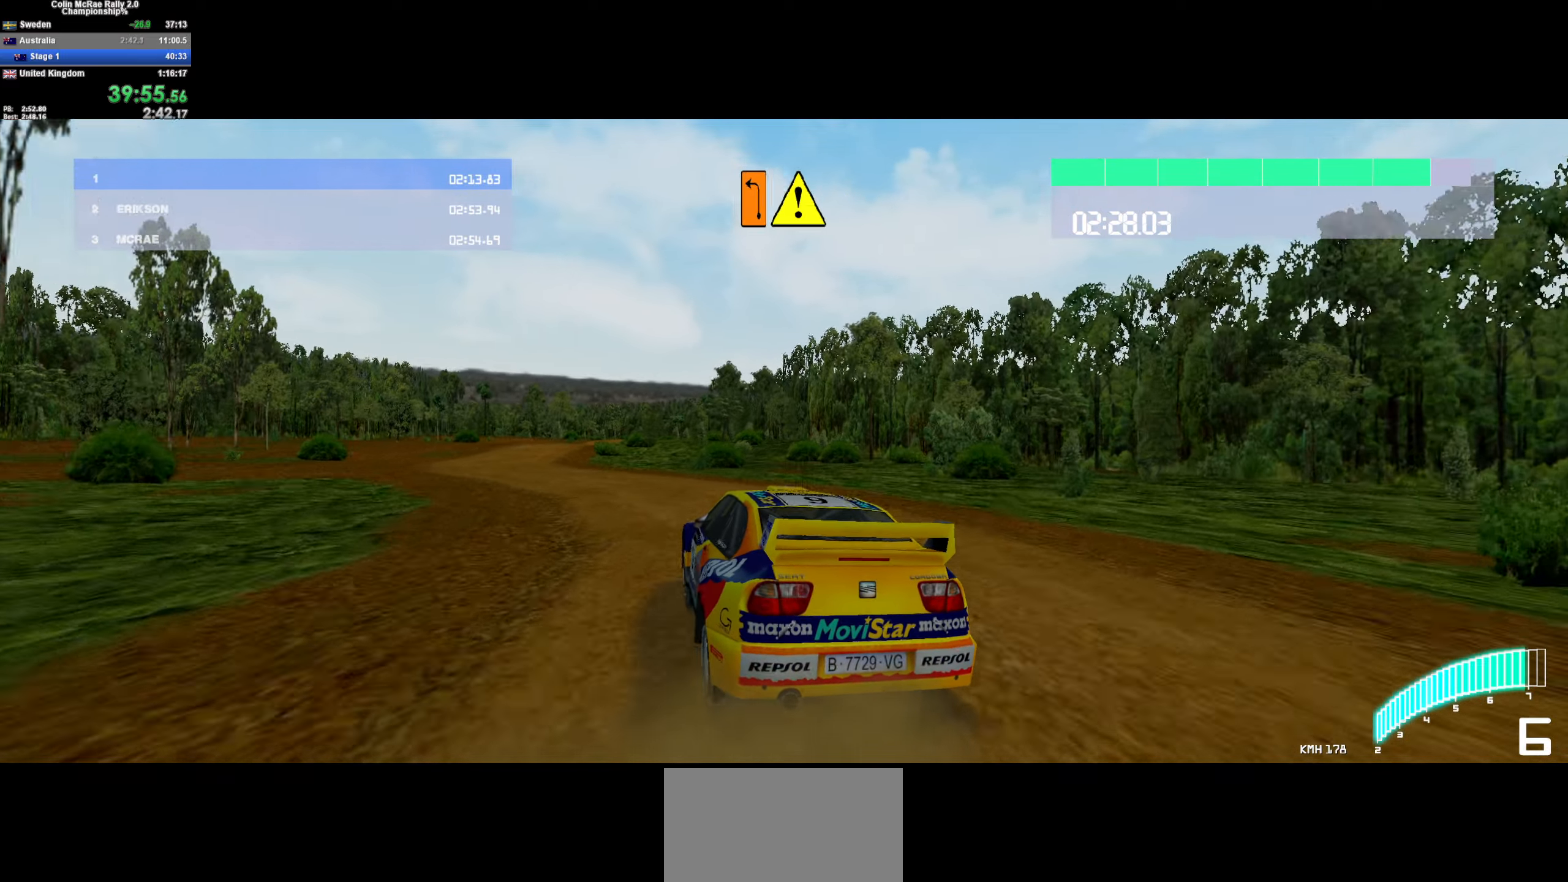
{"keys": ["w"], "events": [[133, "d", "down"], [183, "d", "up"], [333, "a", "down"], [466, "a", "up"]]}
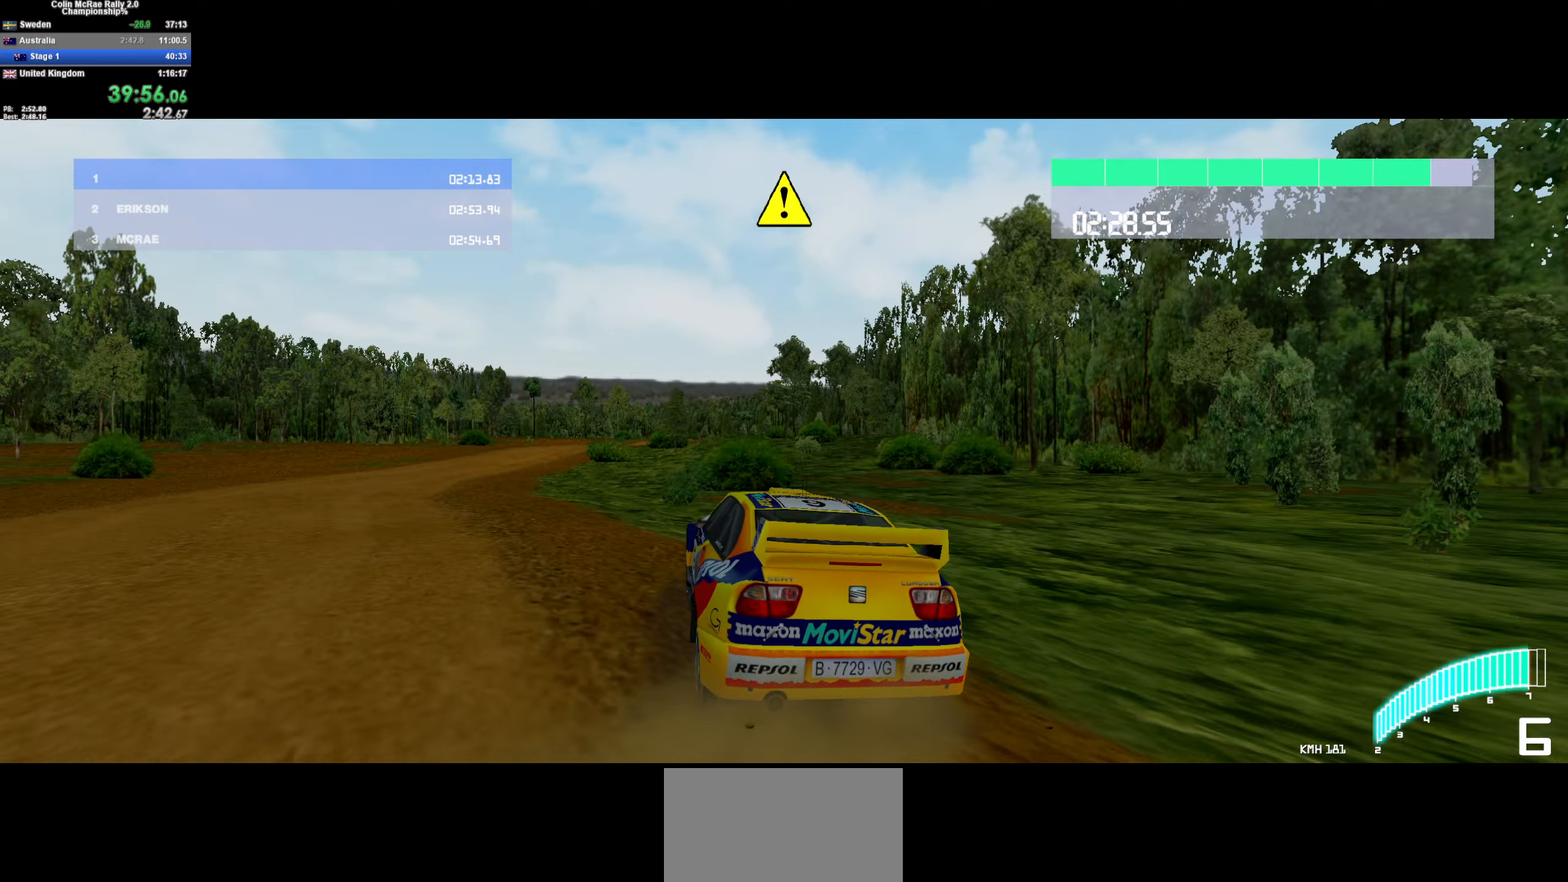
{"keys": ["w"], "events": [[150, "a", "down"], [300, "a", "up"]]}
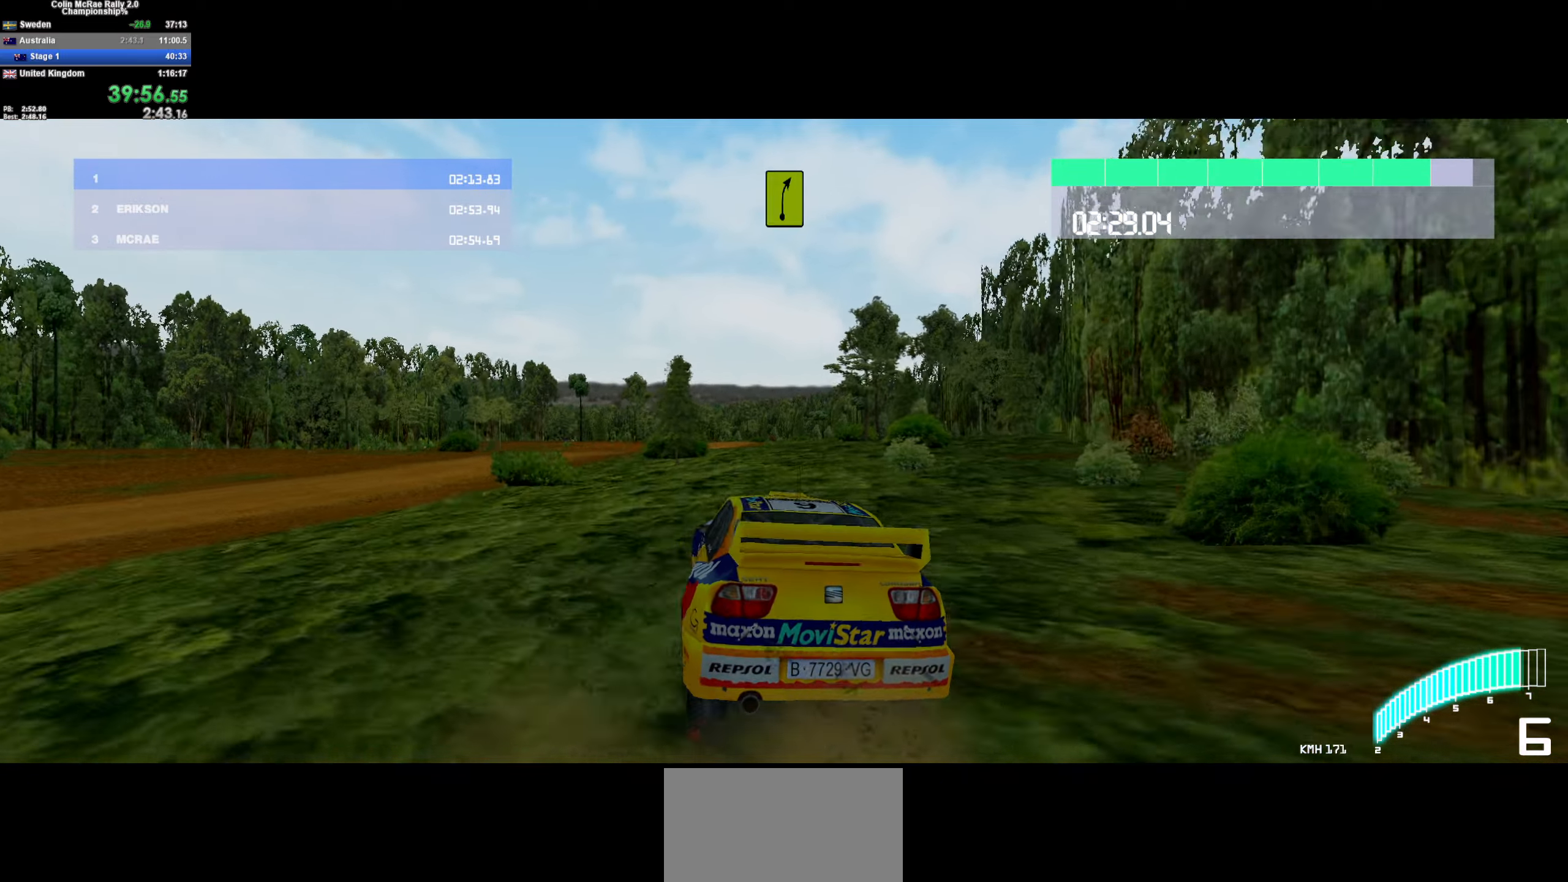
{"keys": ["w"], "events": [[83, "a", "down"], [316, "quote", "down"], [400, "quote", "up"], [450, "a", "up"]]}
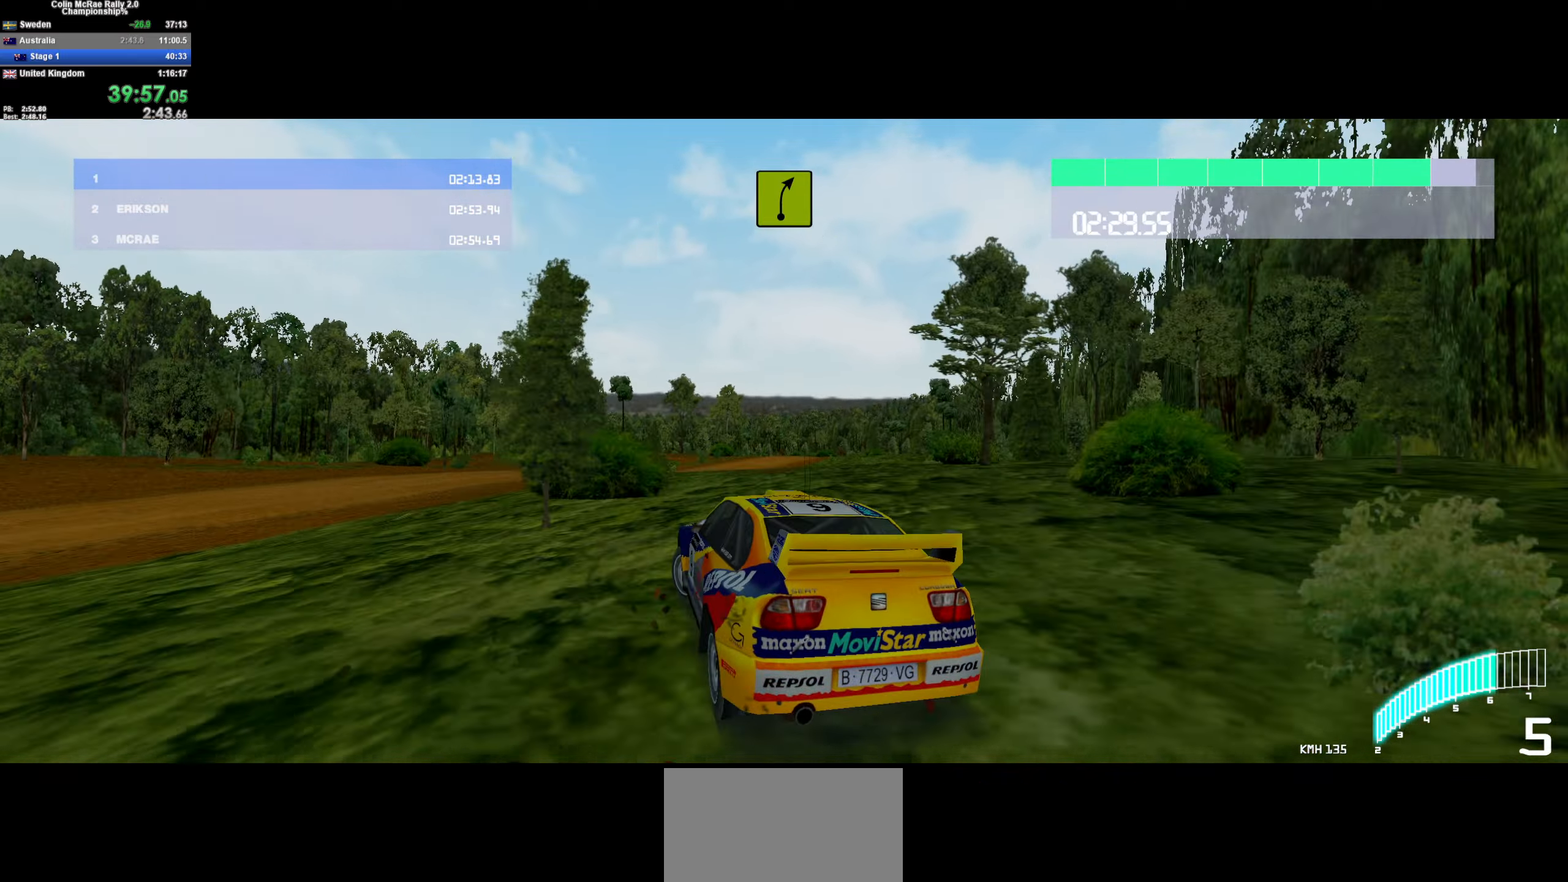
{"keys": ["w"], "events": [[100, "d", "down"], [433, "d", "up"]]}
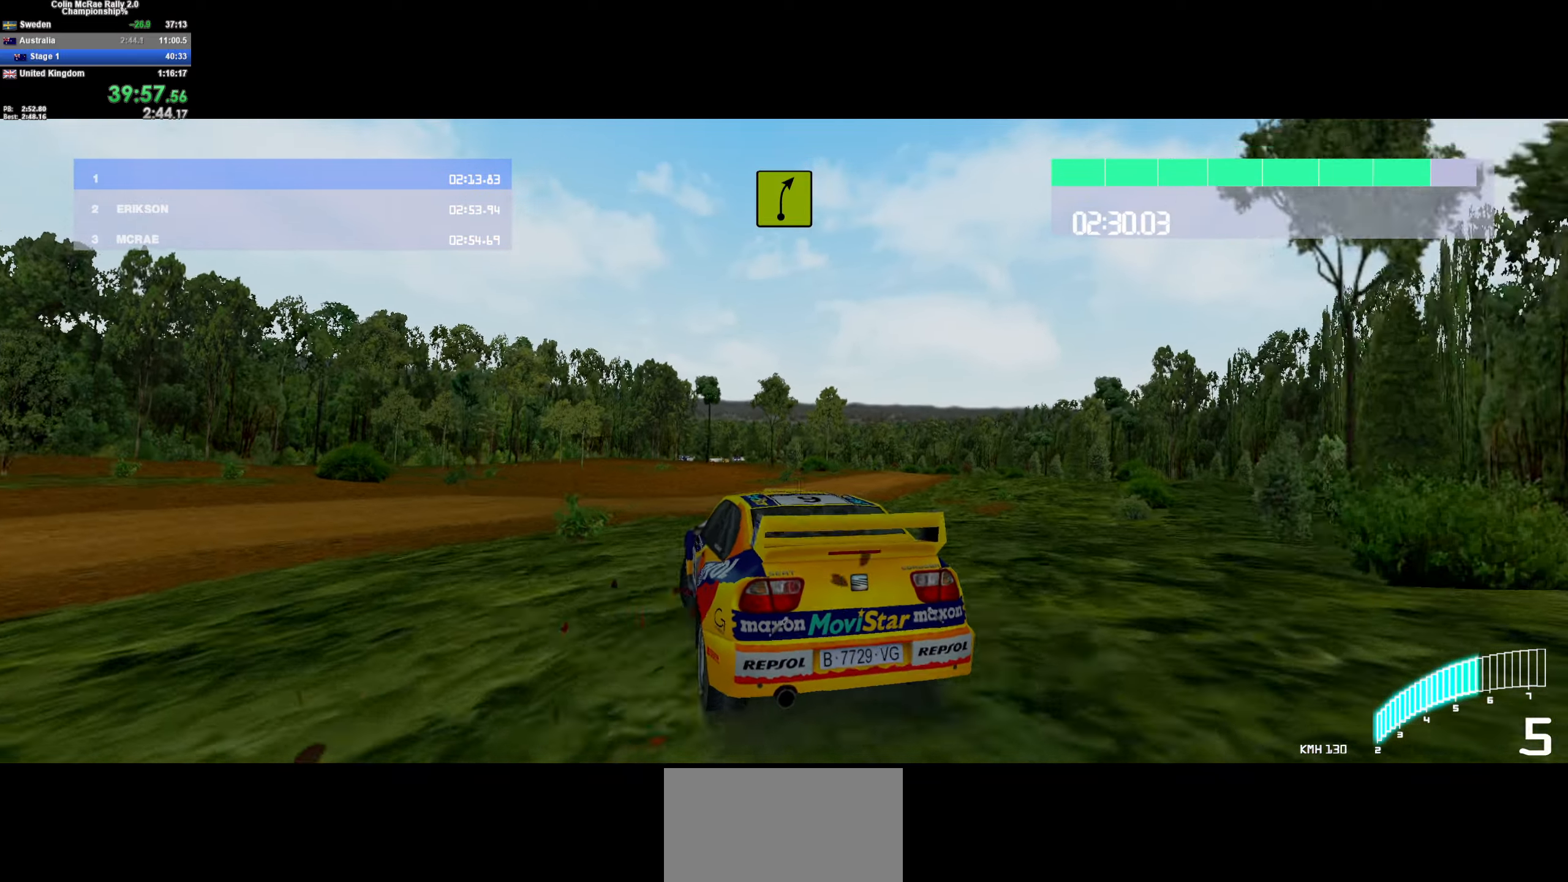
{"keys": ["d", "w"], "events": [[150, "d", "down"], [300, "d", "up"], [433, "d", "down"]]}
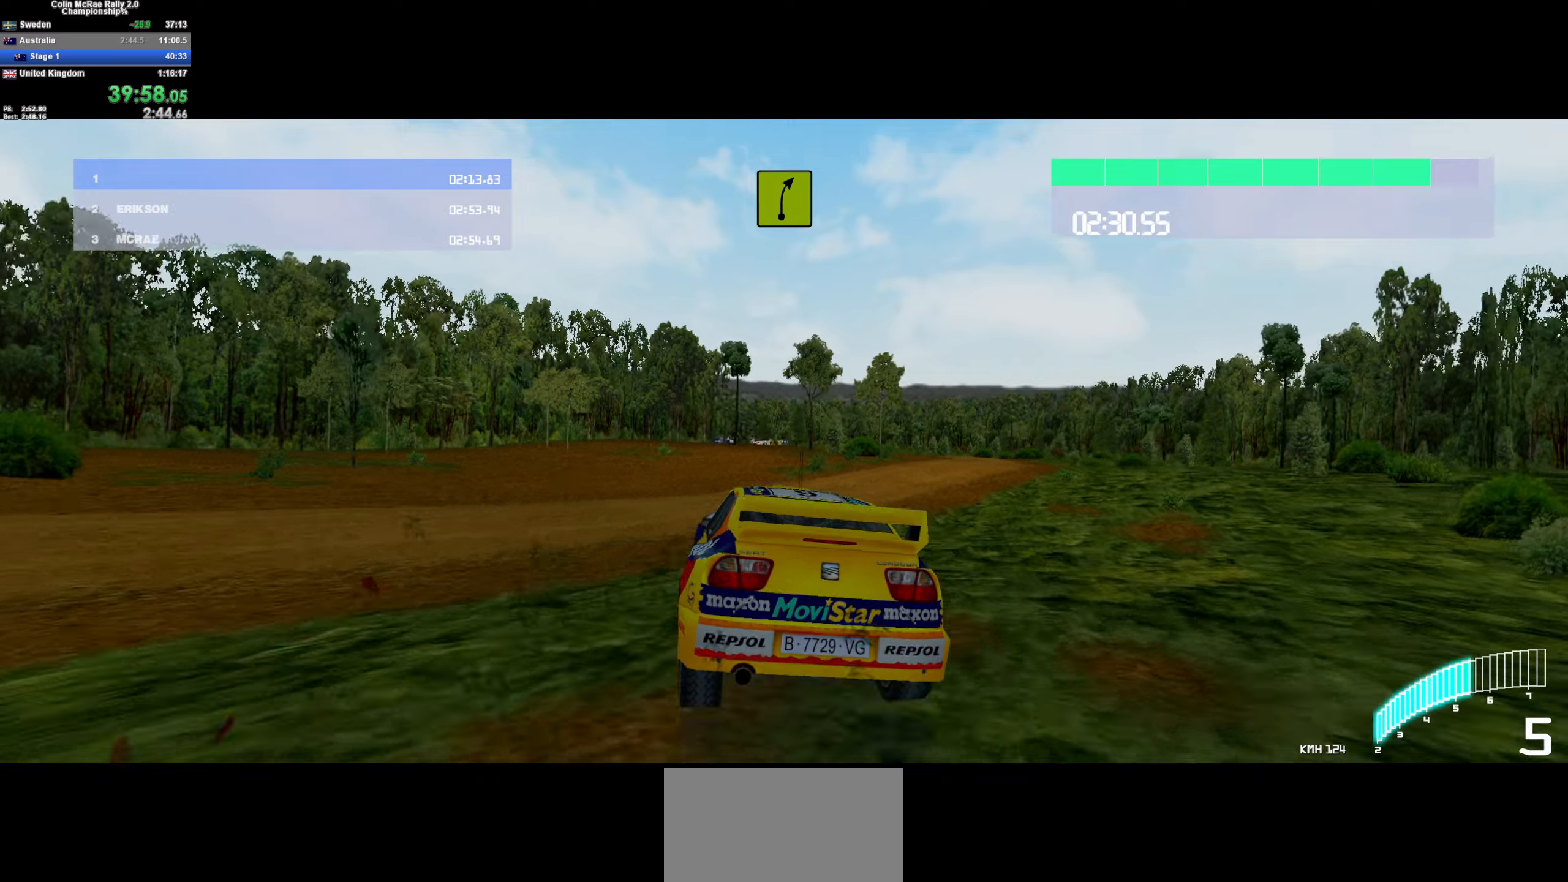
{"keys": ["w"], "events": [[83, "d", "up"], [267, "d", "down"], [400, "d", "up"]]}
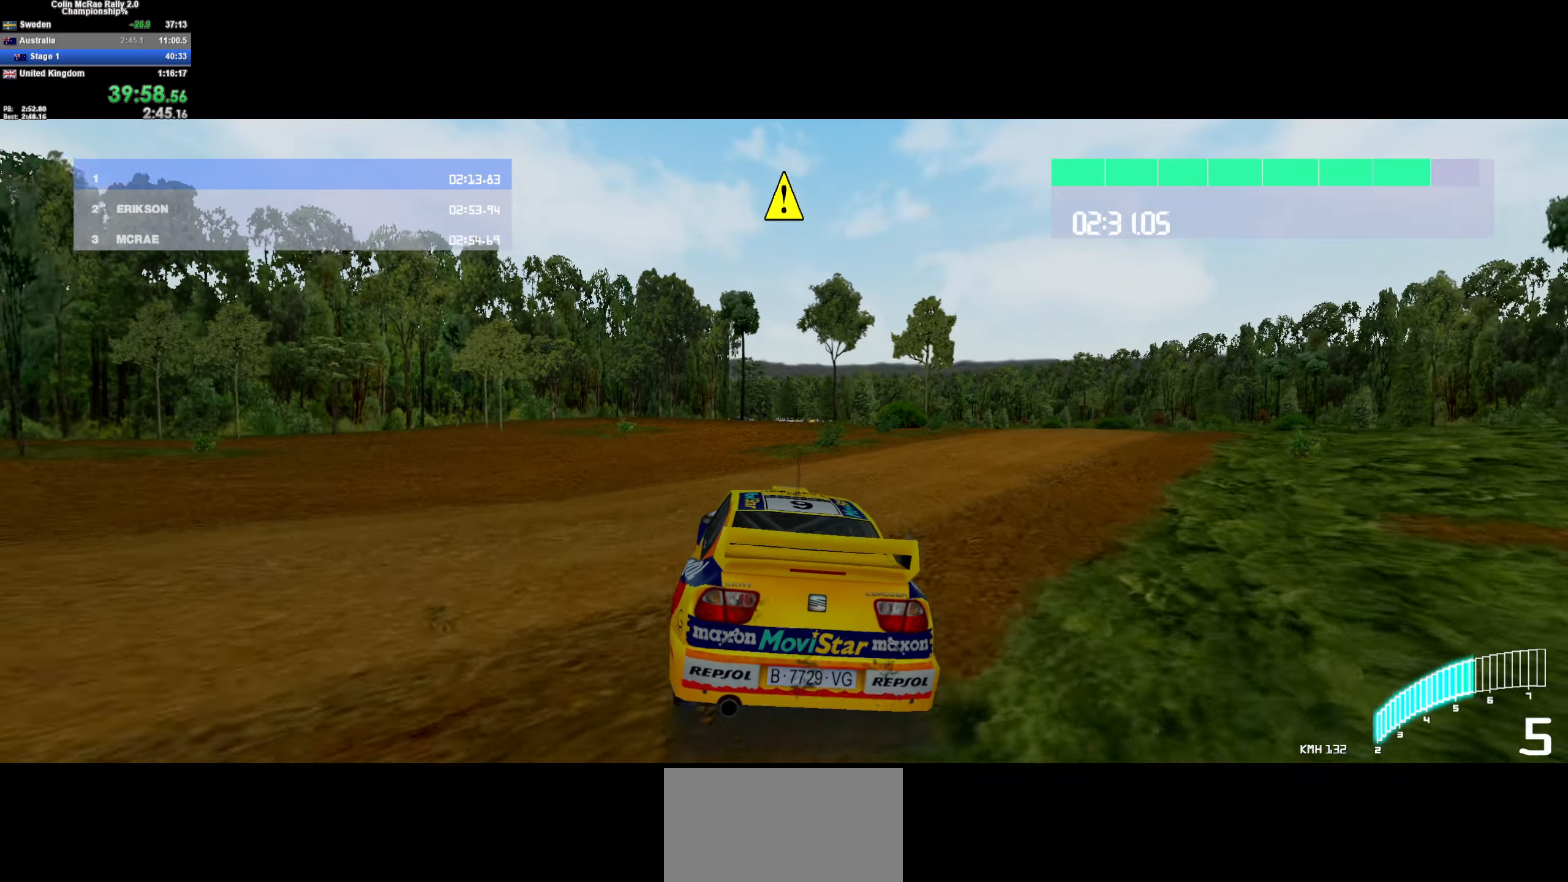
{"keys": ["d", "w"], "events": [[333, "d", "down"]]}
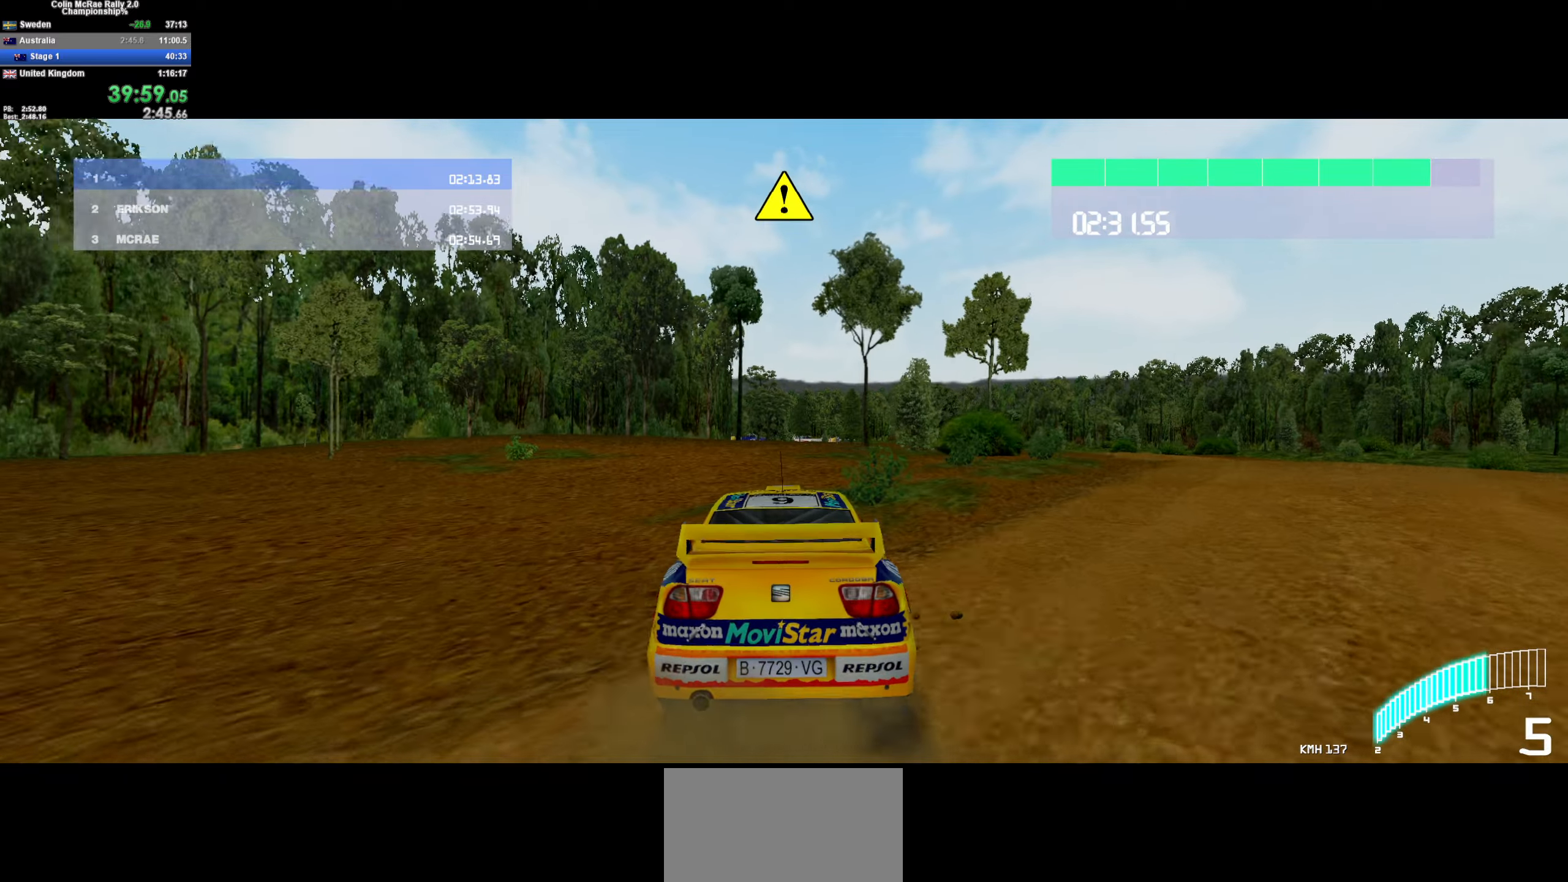
{"keys": ["a", "w"], "events": [[67, "d", "up"], [250, "d", "down"], [400, "d", "up"], [433, "a", "down"]]}
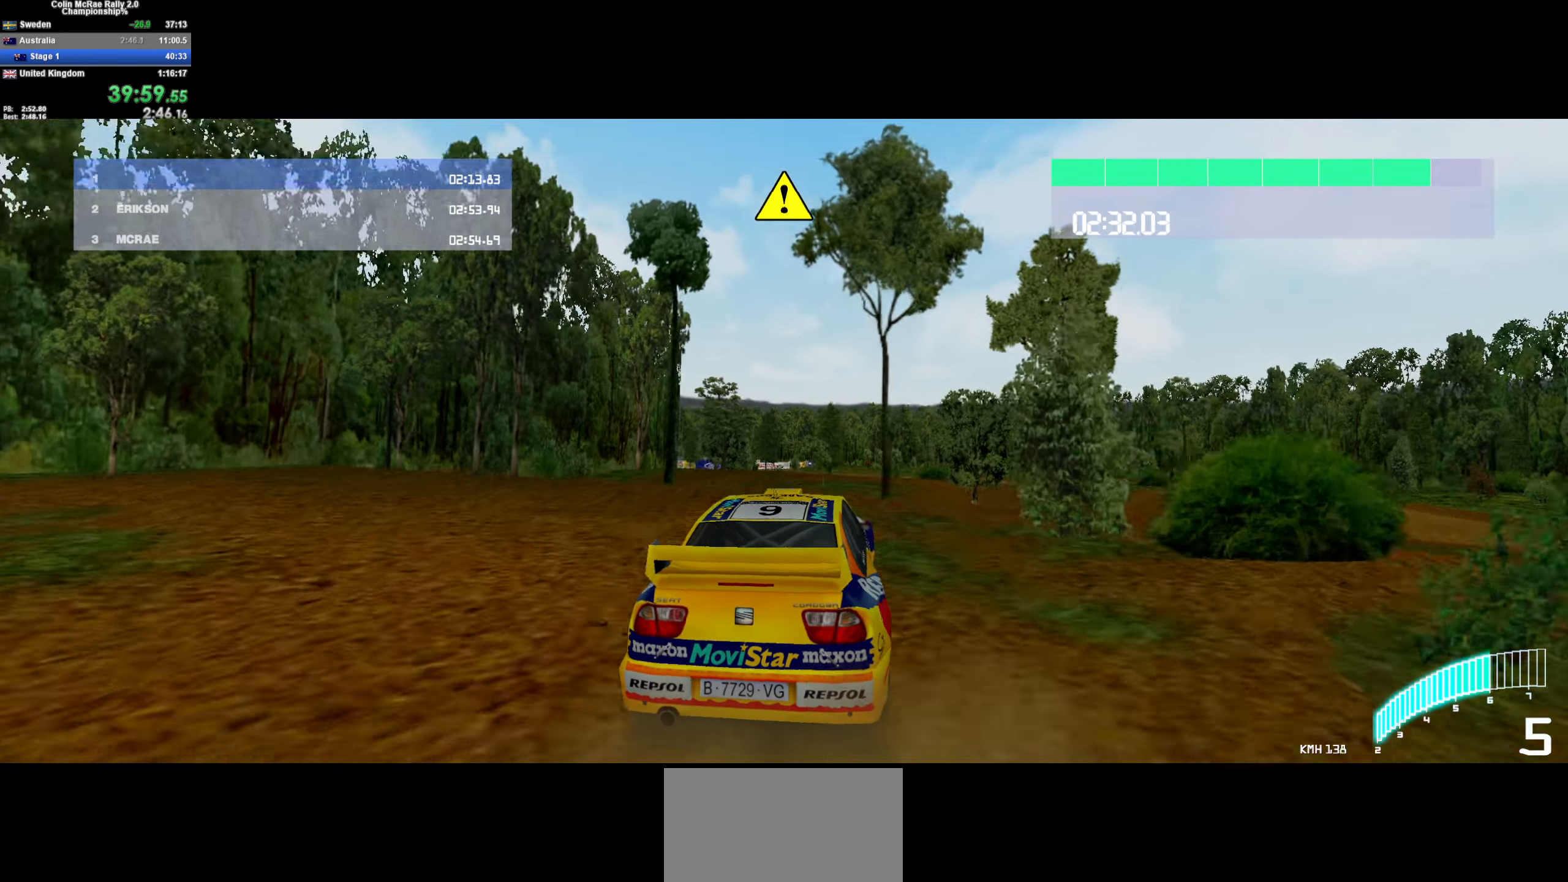
{"keys": ["d", "w"], "events": [[167, "a", "up"], [317, "d", "down"]]}
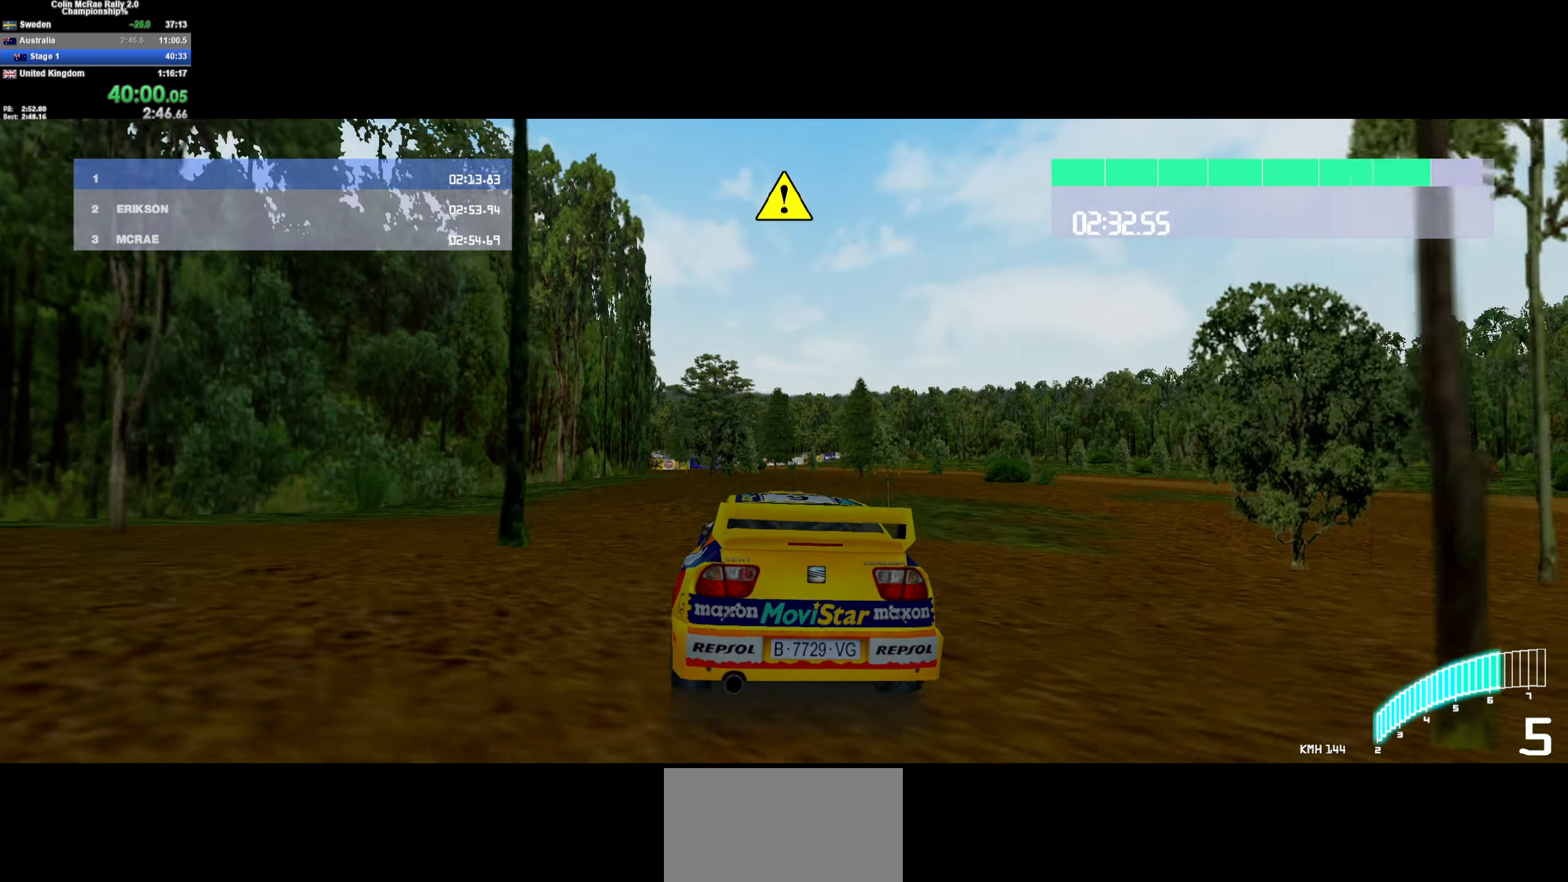
{"keys": ["a", "w"], "events": [[183, "d", "up"], [283, "a", "down"]]}
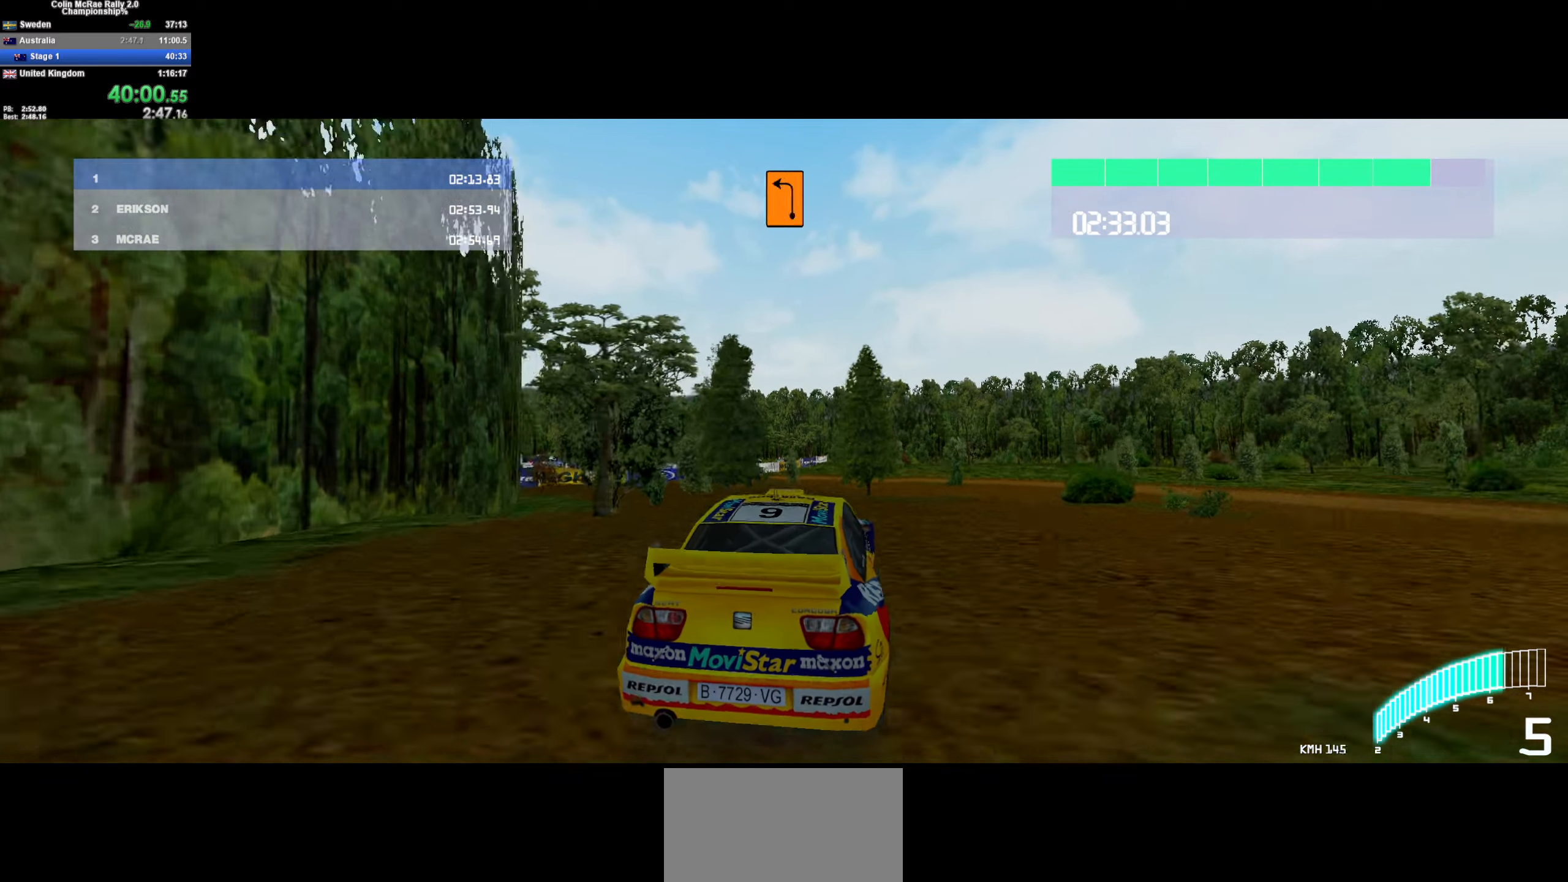
{"keys": ["w"], "events": [[67, "a", "up"], [150, "a", "down"], [383, "a", "up"]]}
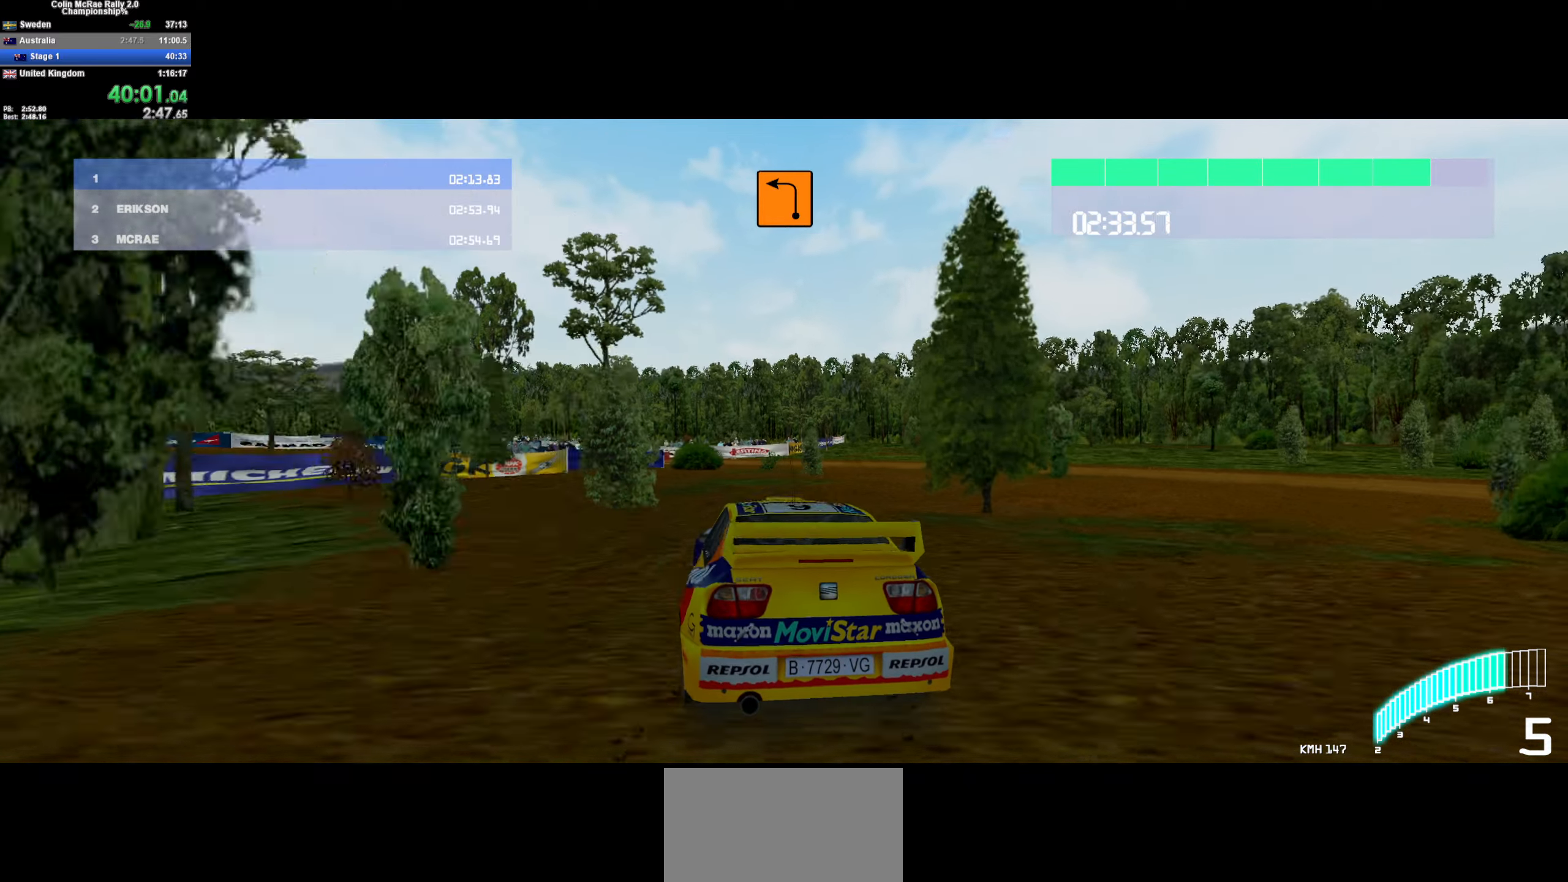
{"keys": ["w"], "events": [[33, "a", "down"], [183, "a", "up"], [267, "a", "down"], [400, "a", "up"]]}
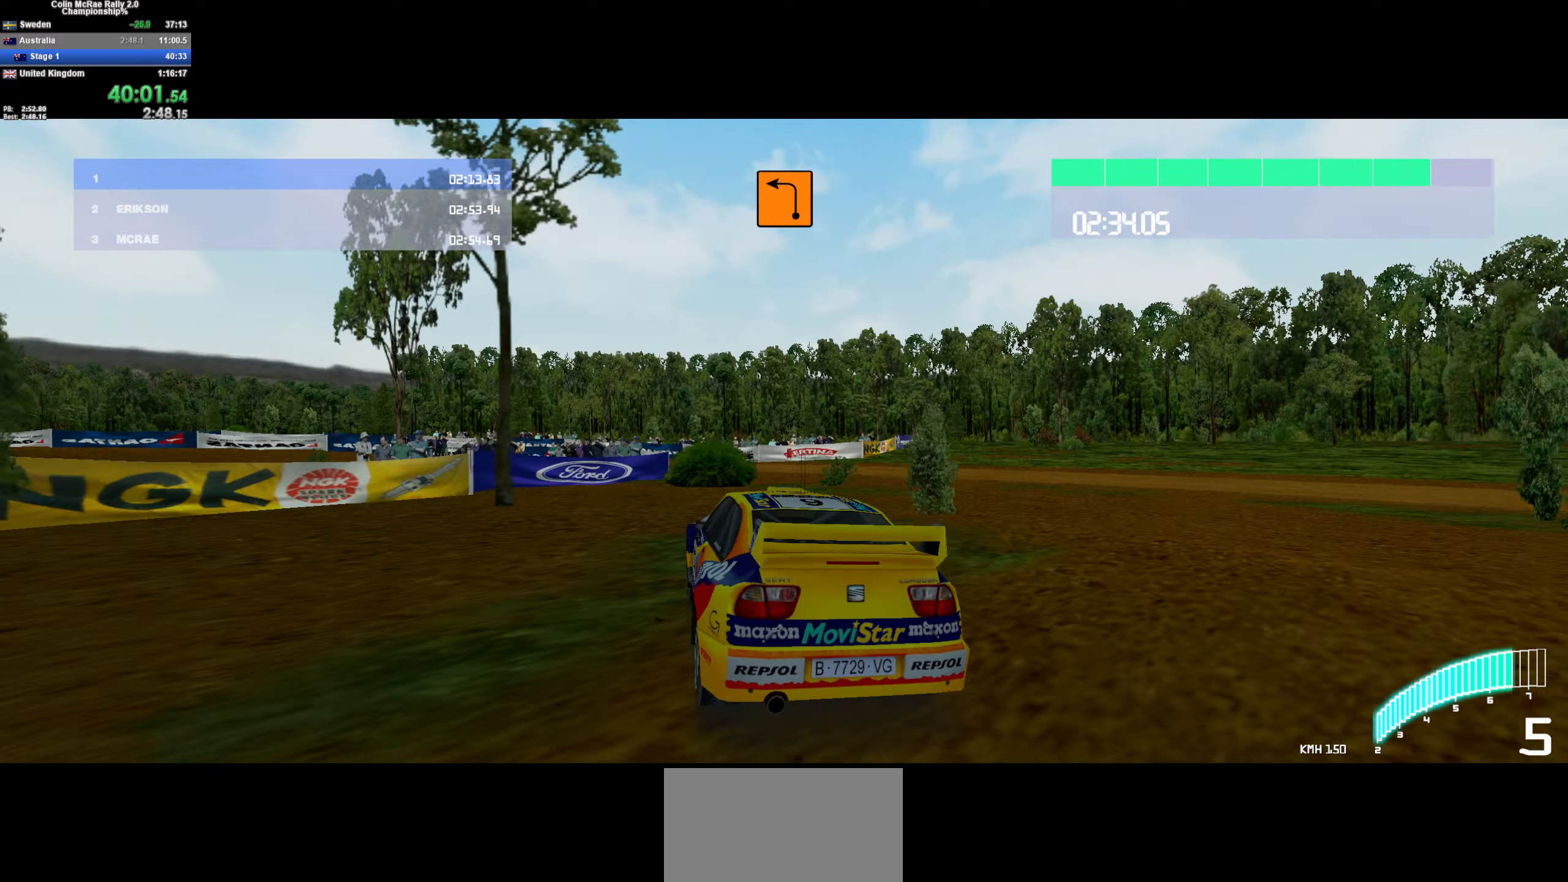
{"keys": ["w"], "events": [[50, "a", "down"], [417, "a", "up"]]}
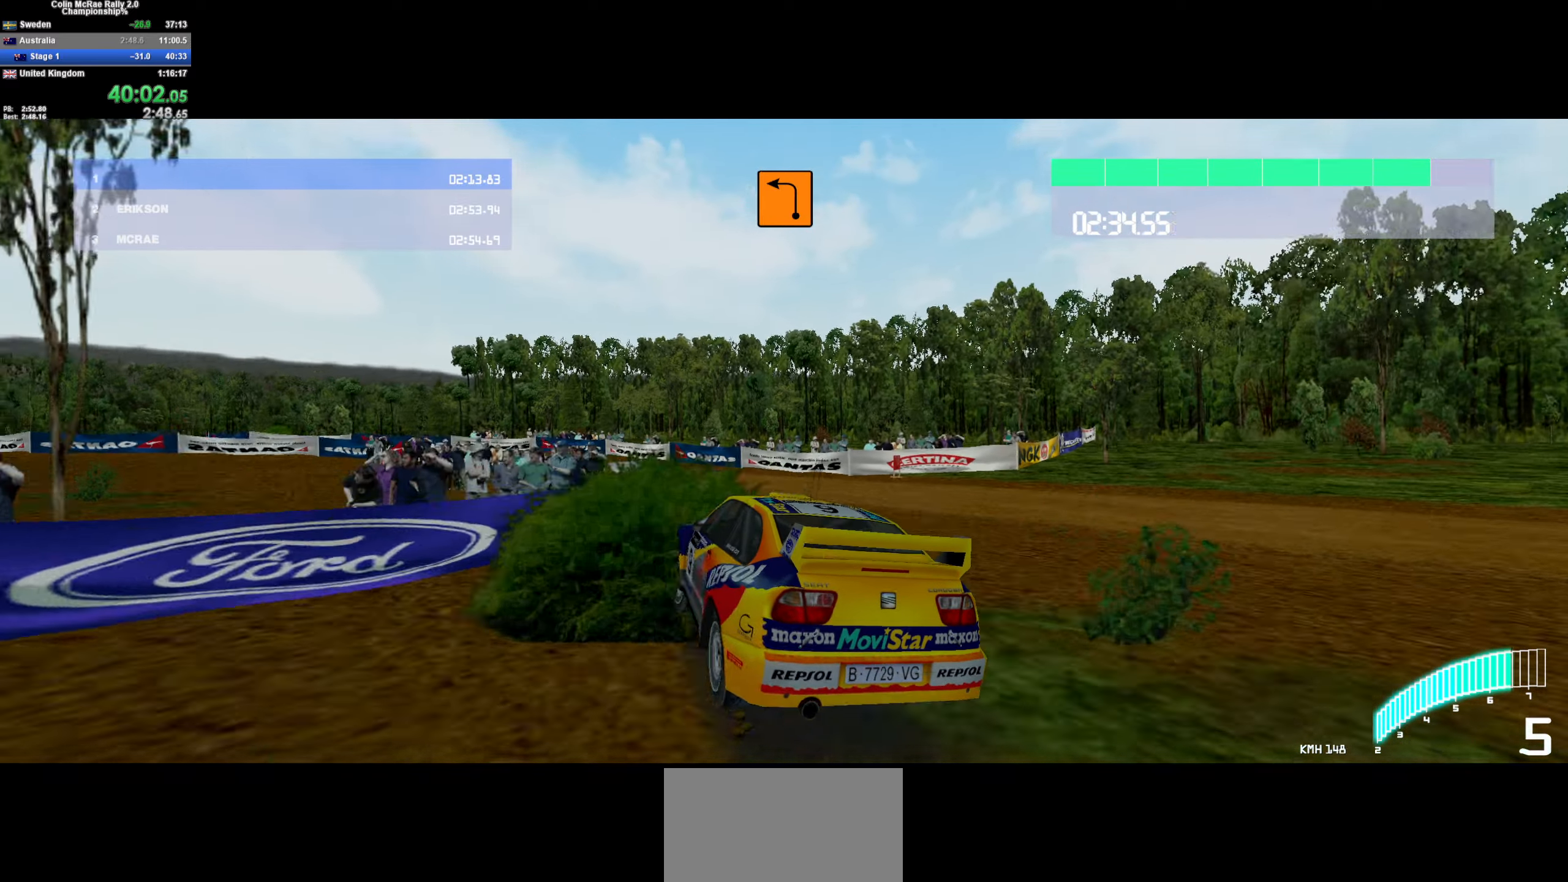
{"keys": ["w"], "events": [[17, "a", "down"], [483, "a", "up"]]}
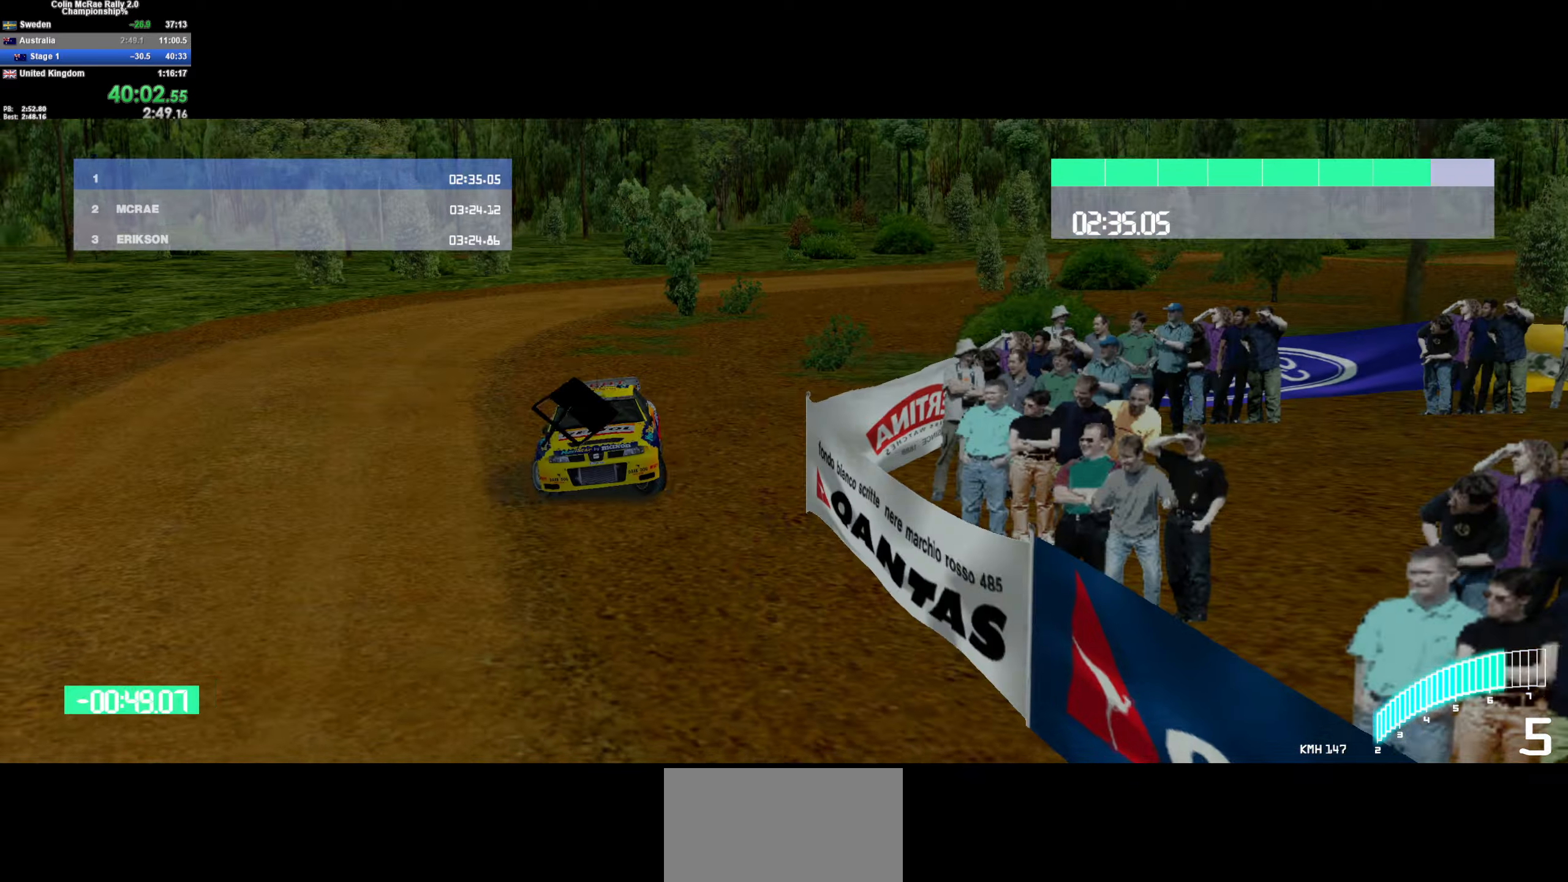
{"keys": [], "events": [[117, "w", "up"]]}
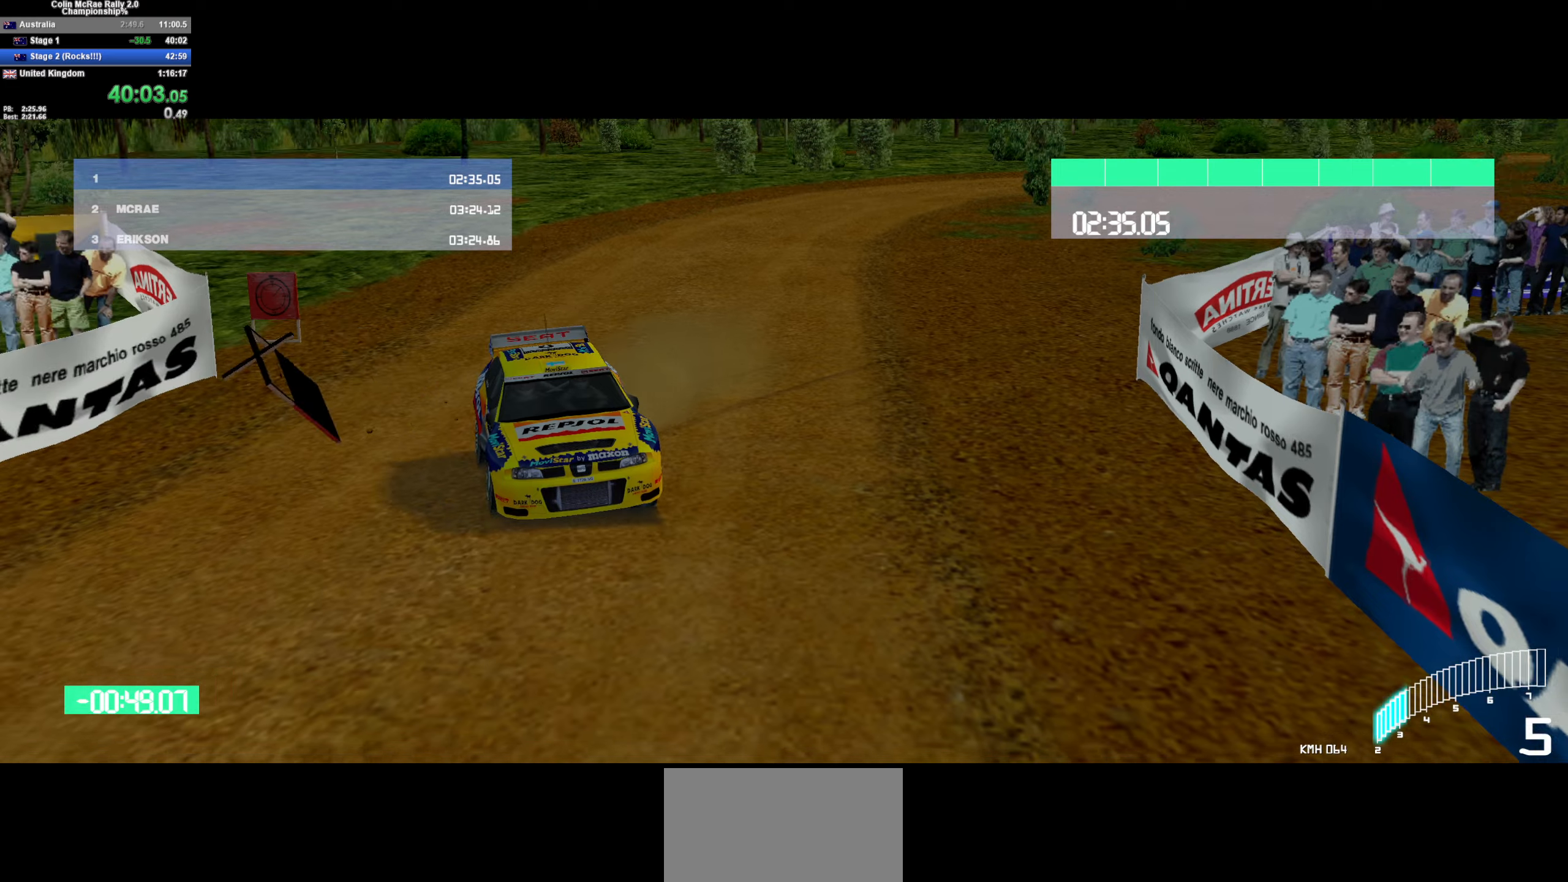
{"keys": [], "events": []}
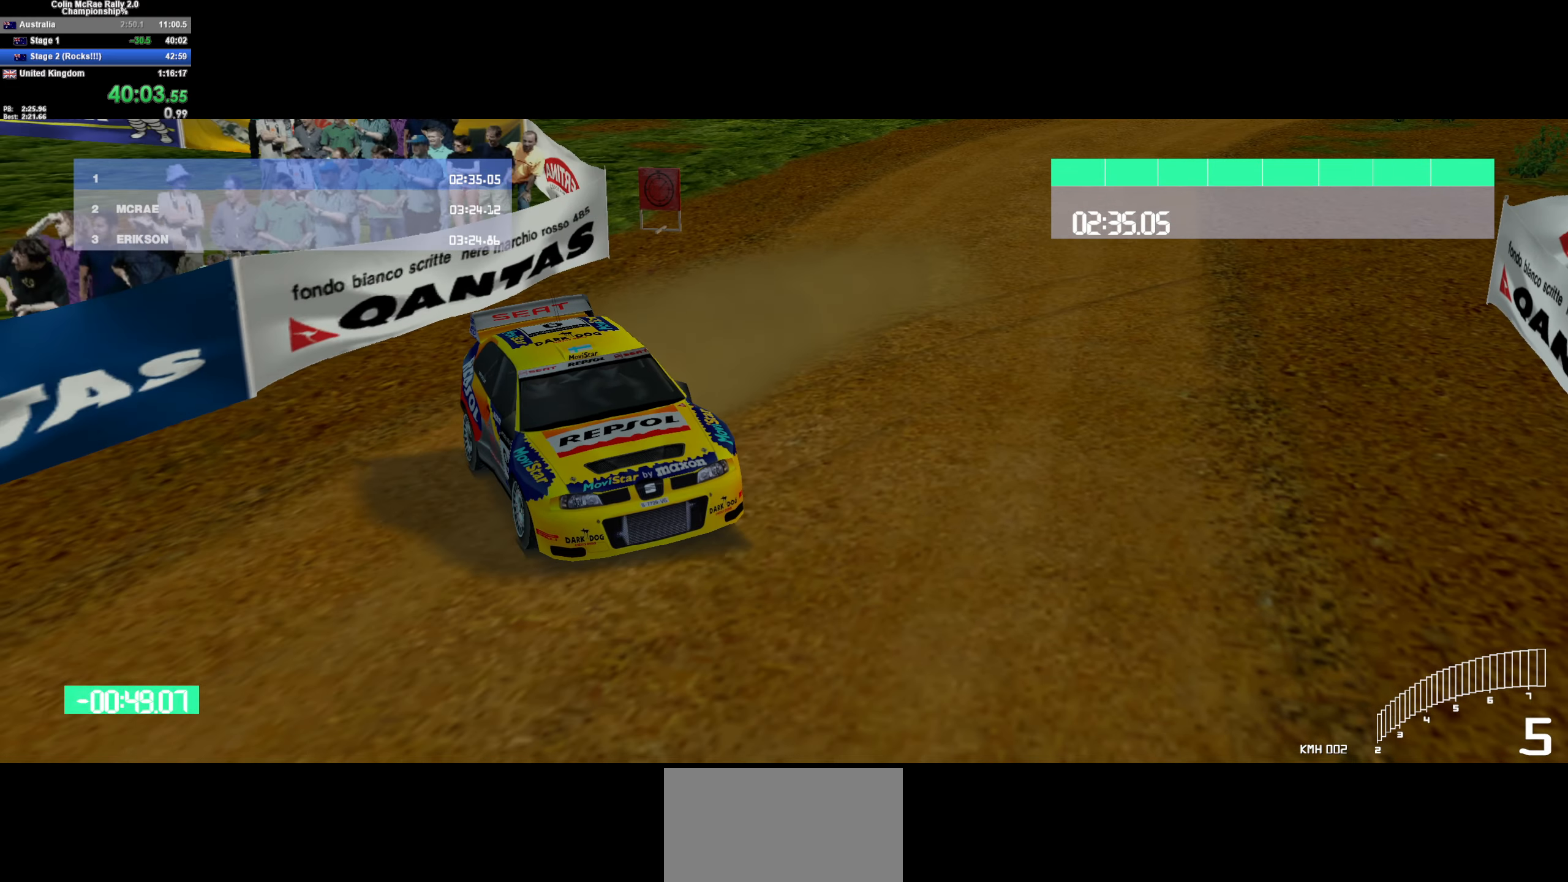
{"keys": [], "events": []}
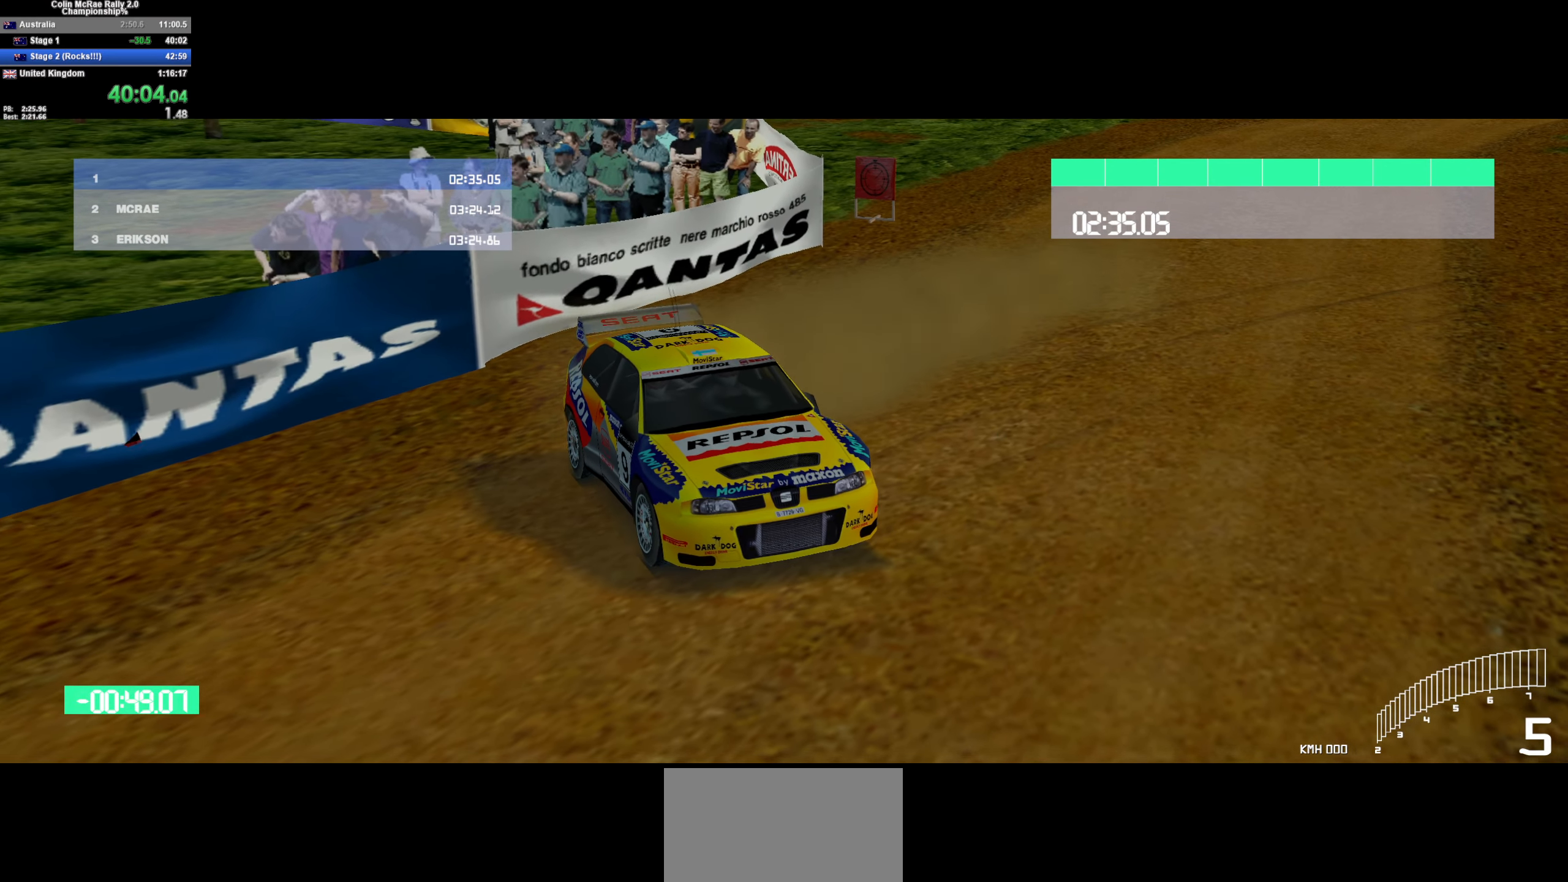
{"keys": [], "events": []}
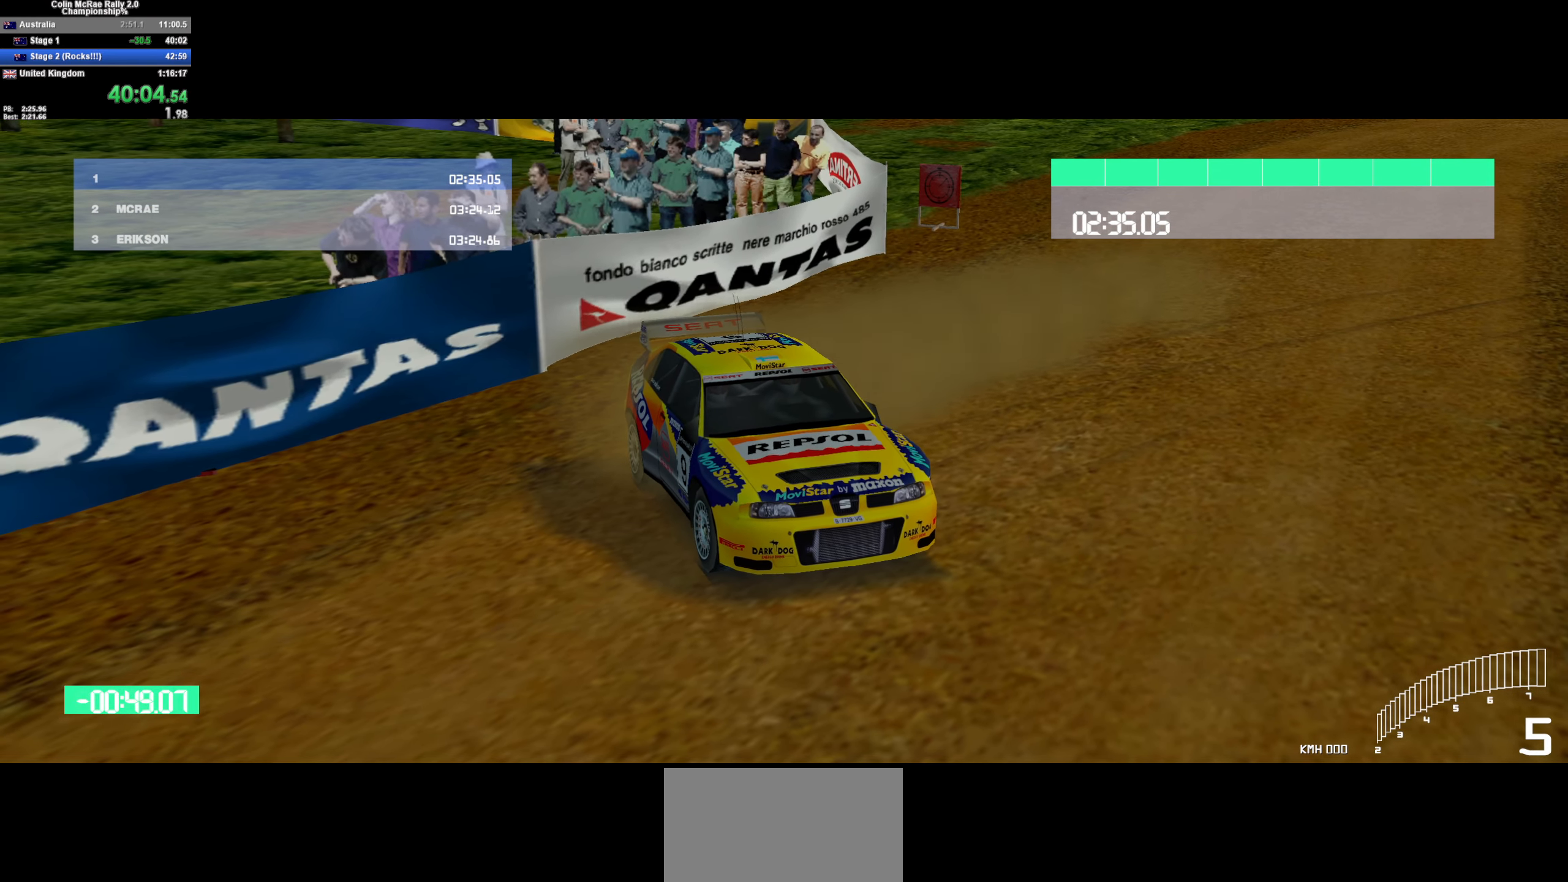
{"keys": [], "events": []}
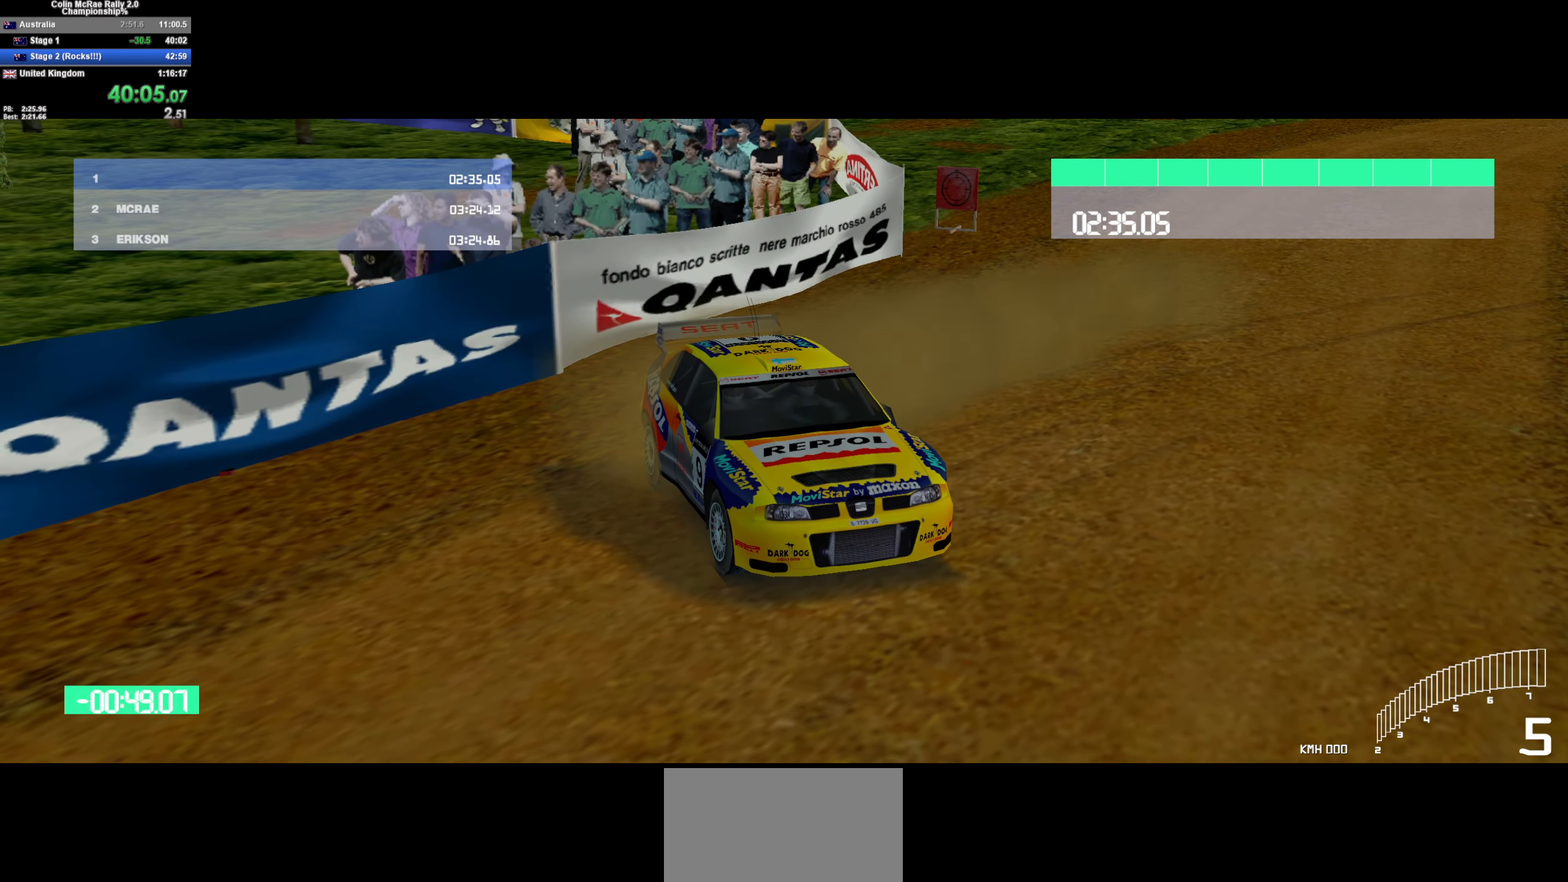
{"keys": [], "events": []}
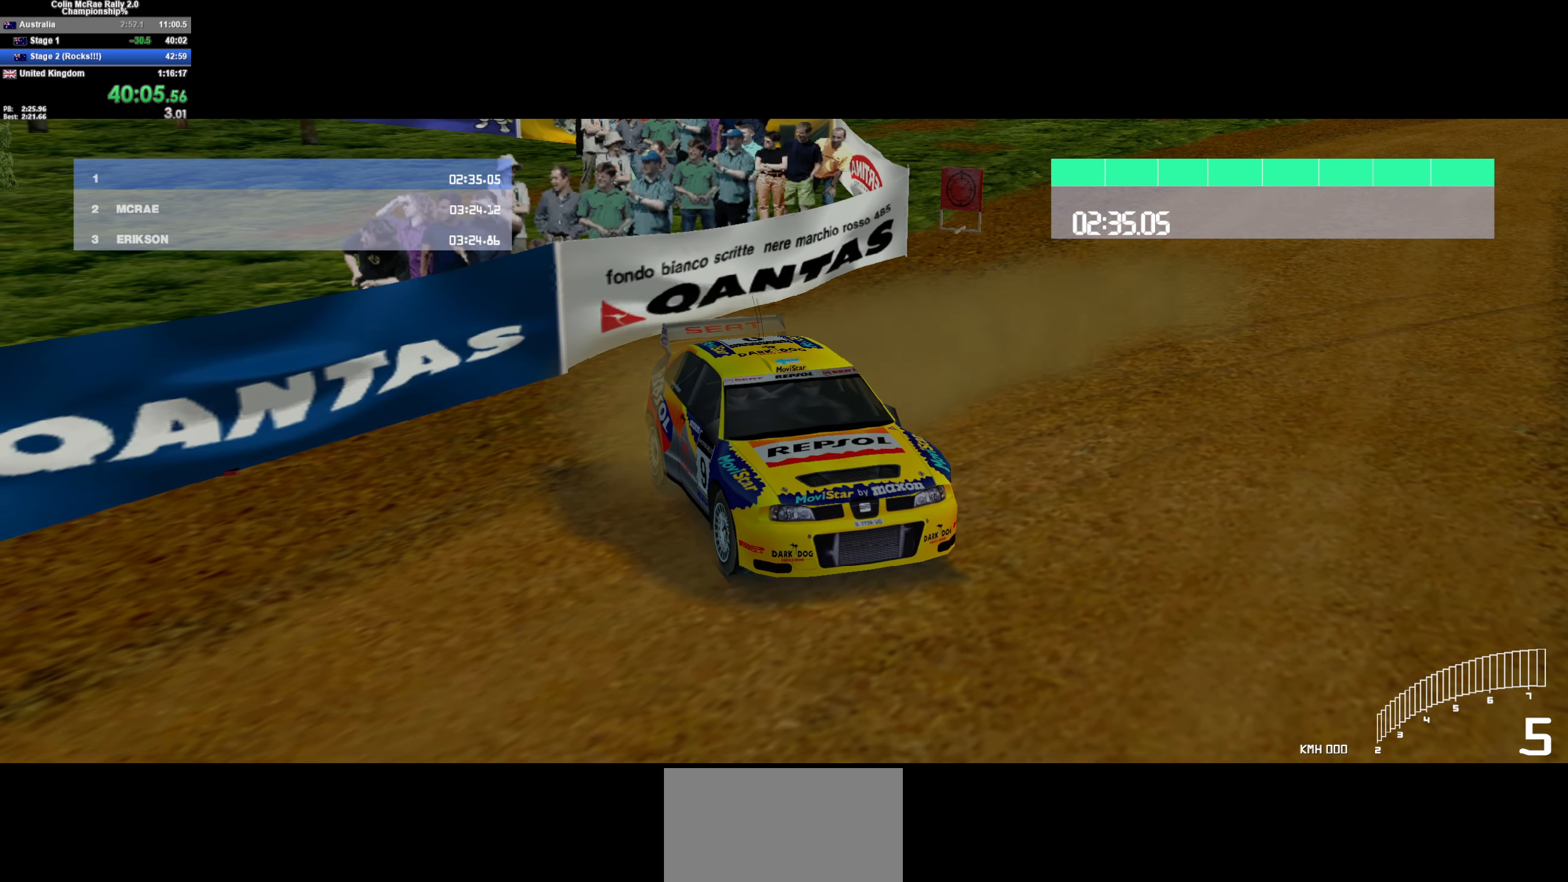
{"keys": [], "events": []}
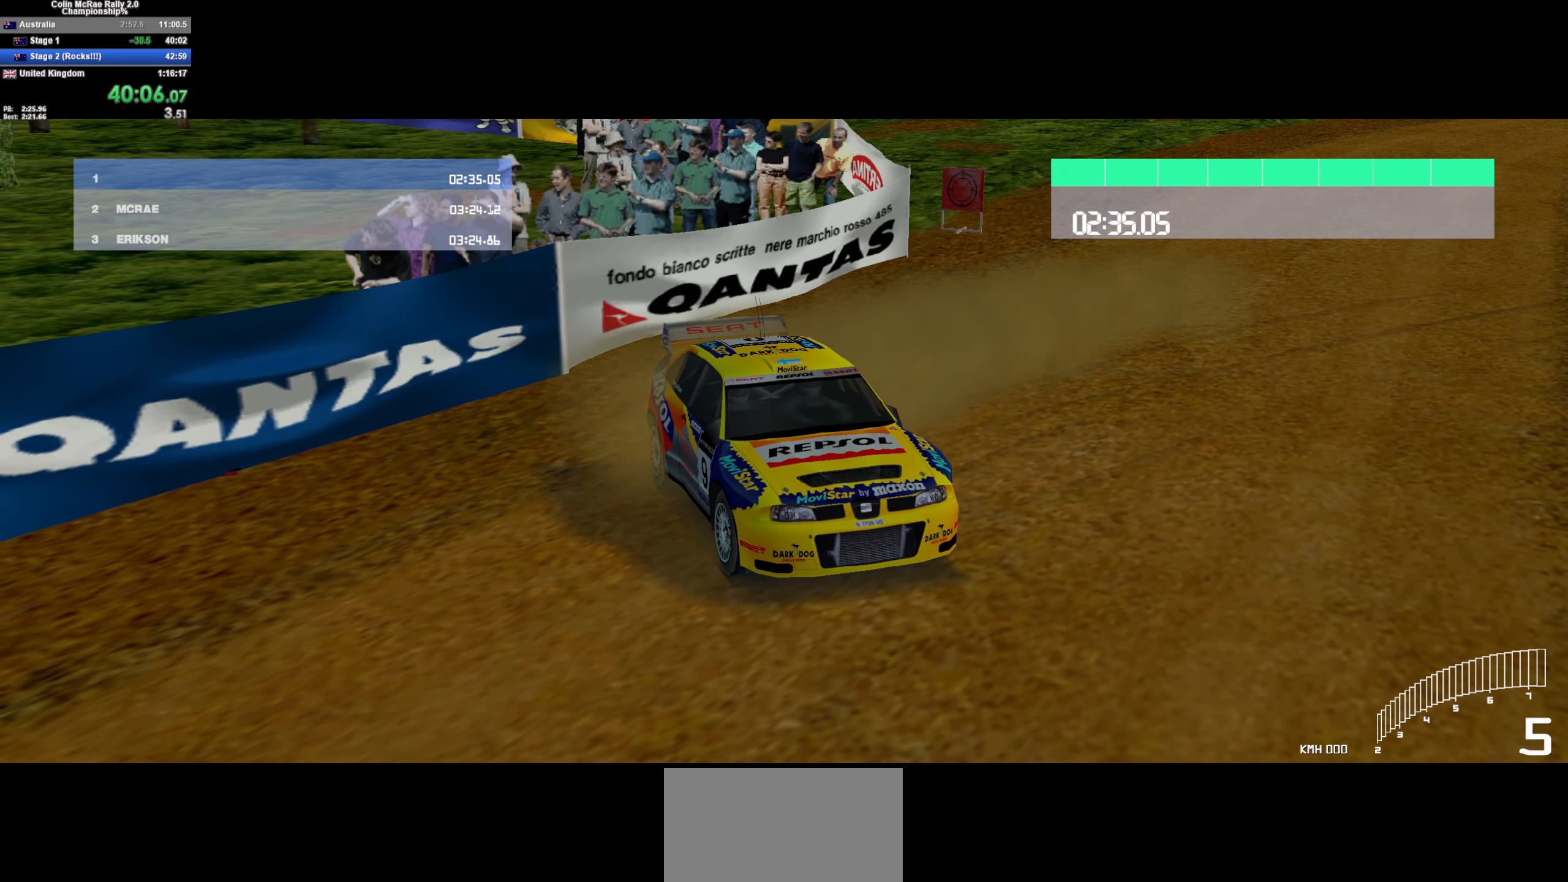
{"keys": [], "events": []}
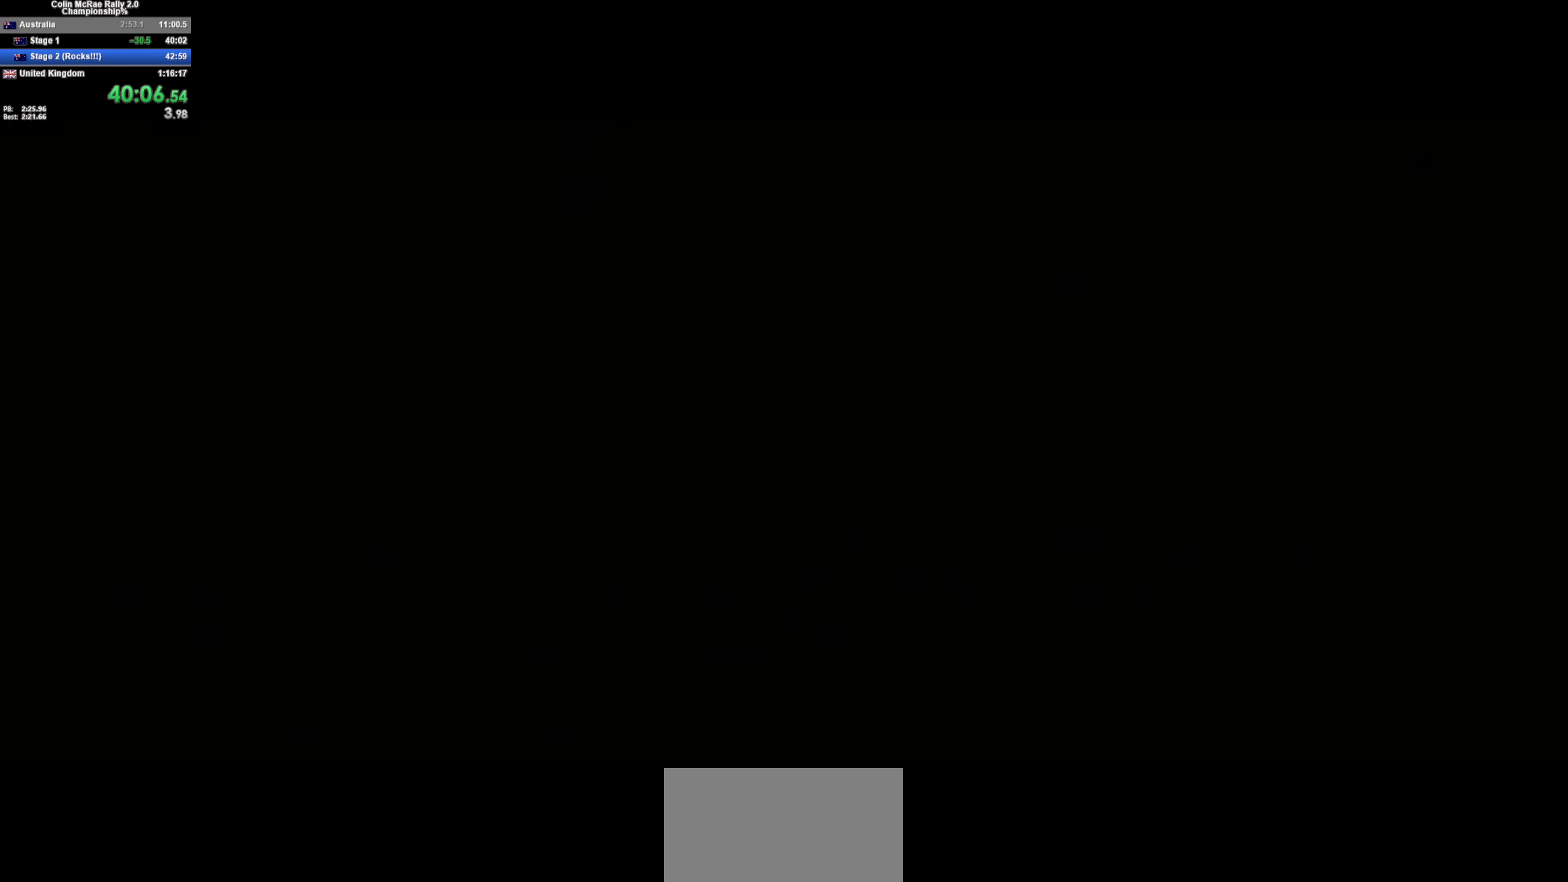
{"keys": [], "events": []}
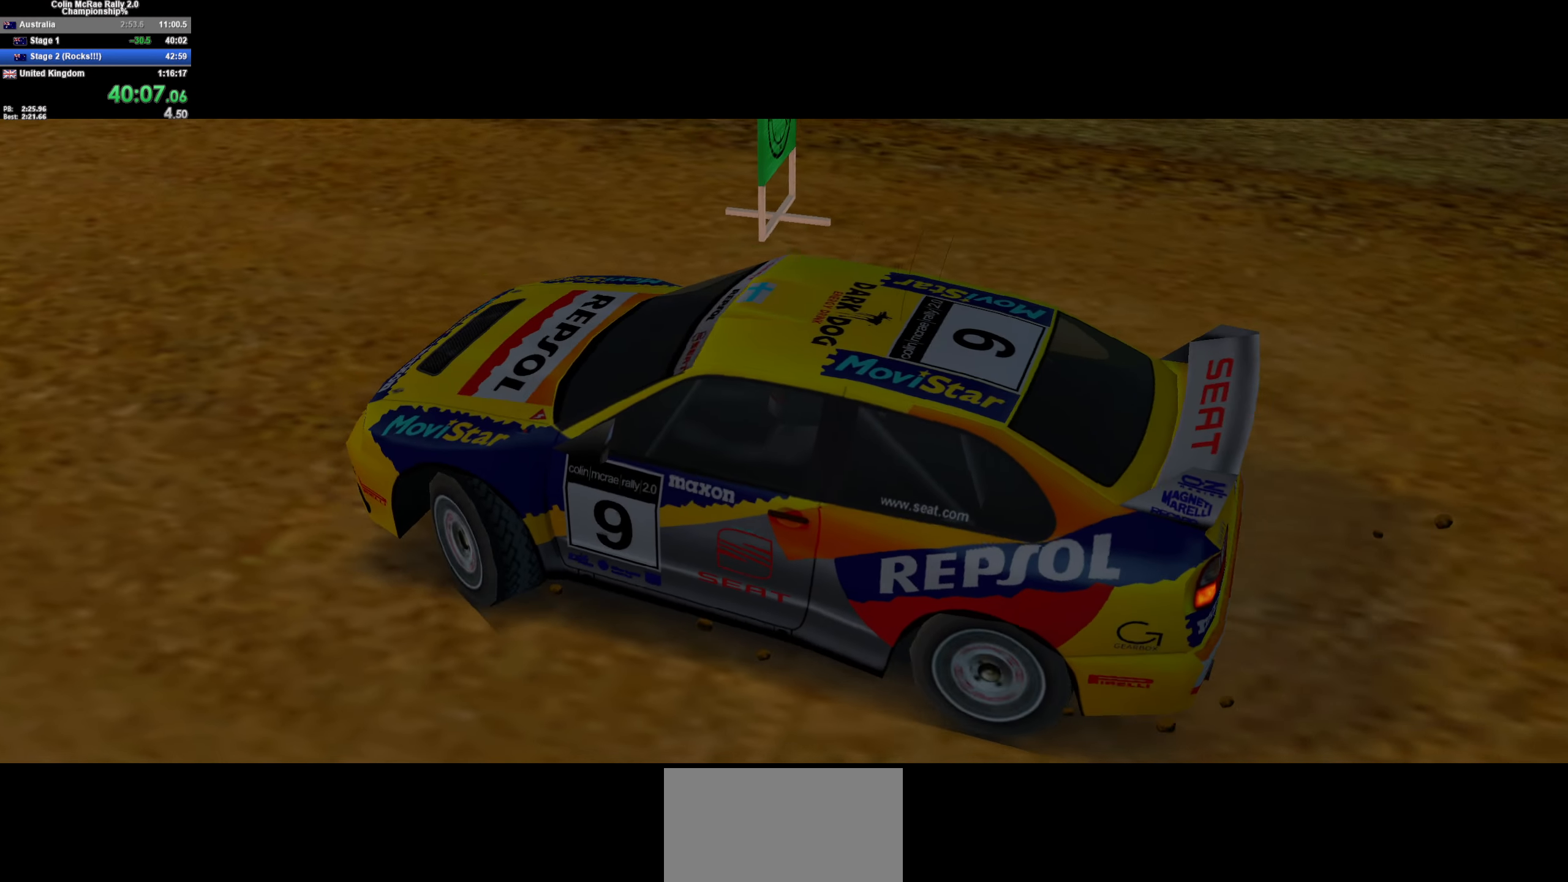
{"keys": [], "events": []}
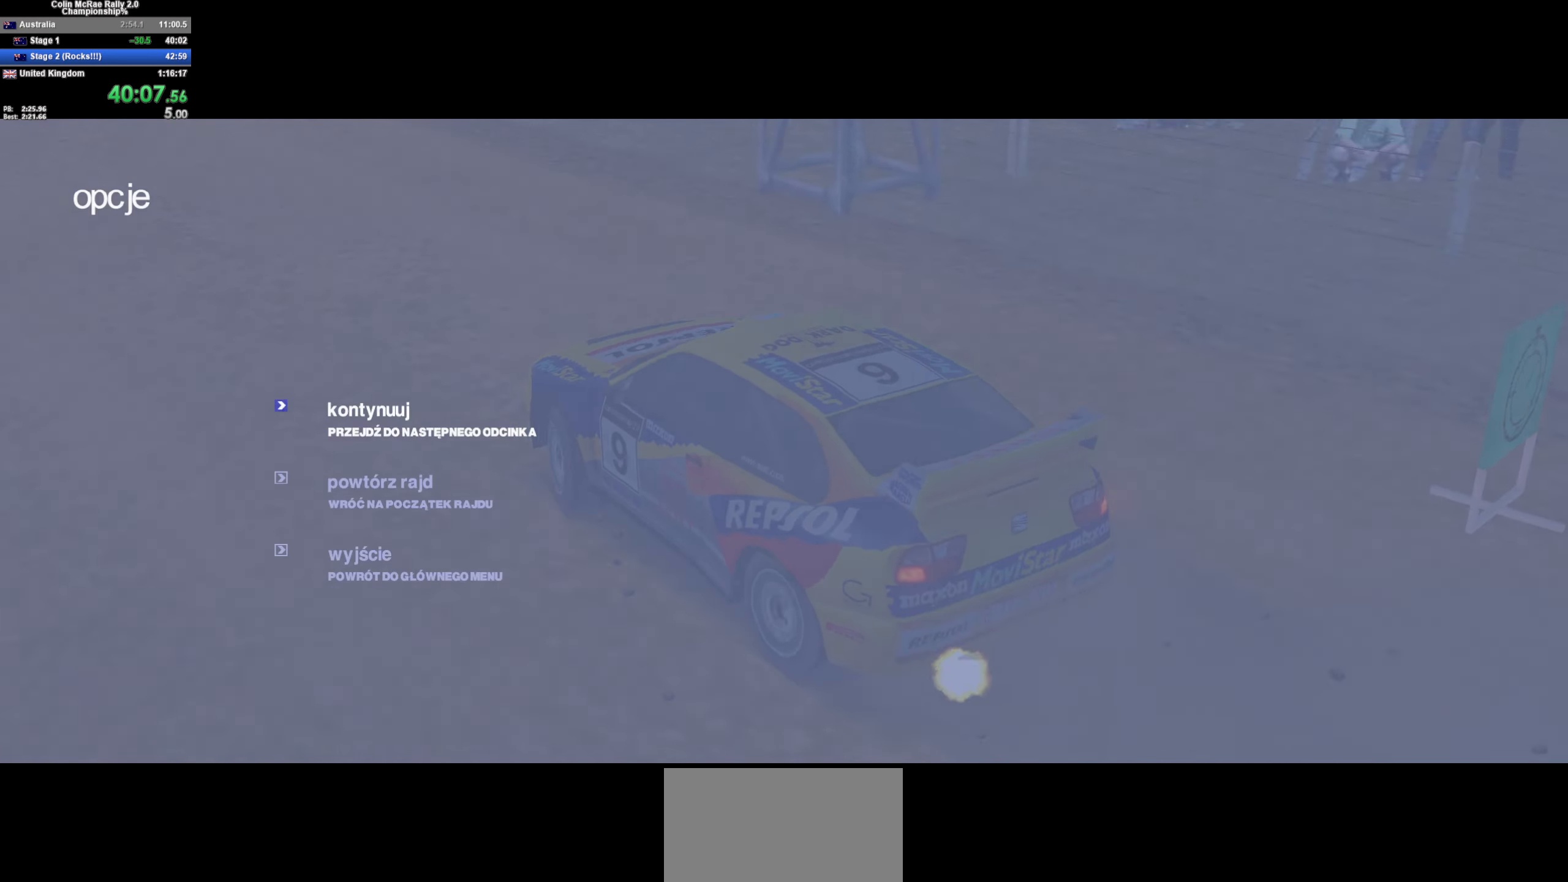
{"keys": [], "events": []}
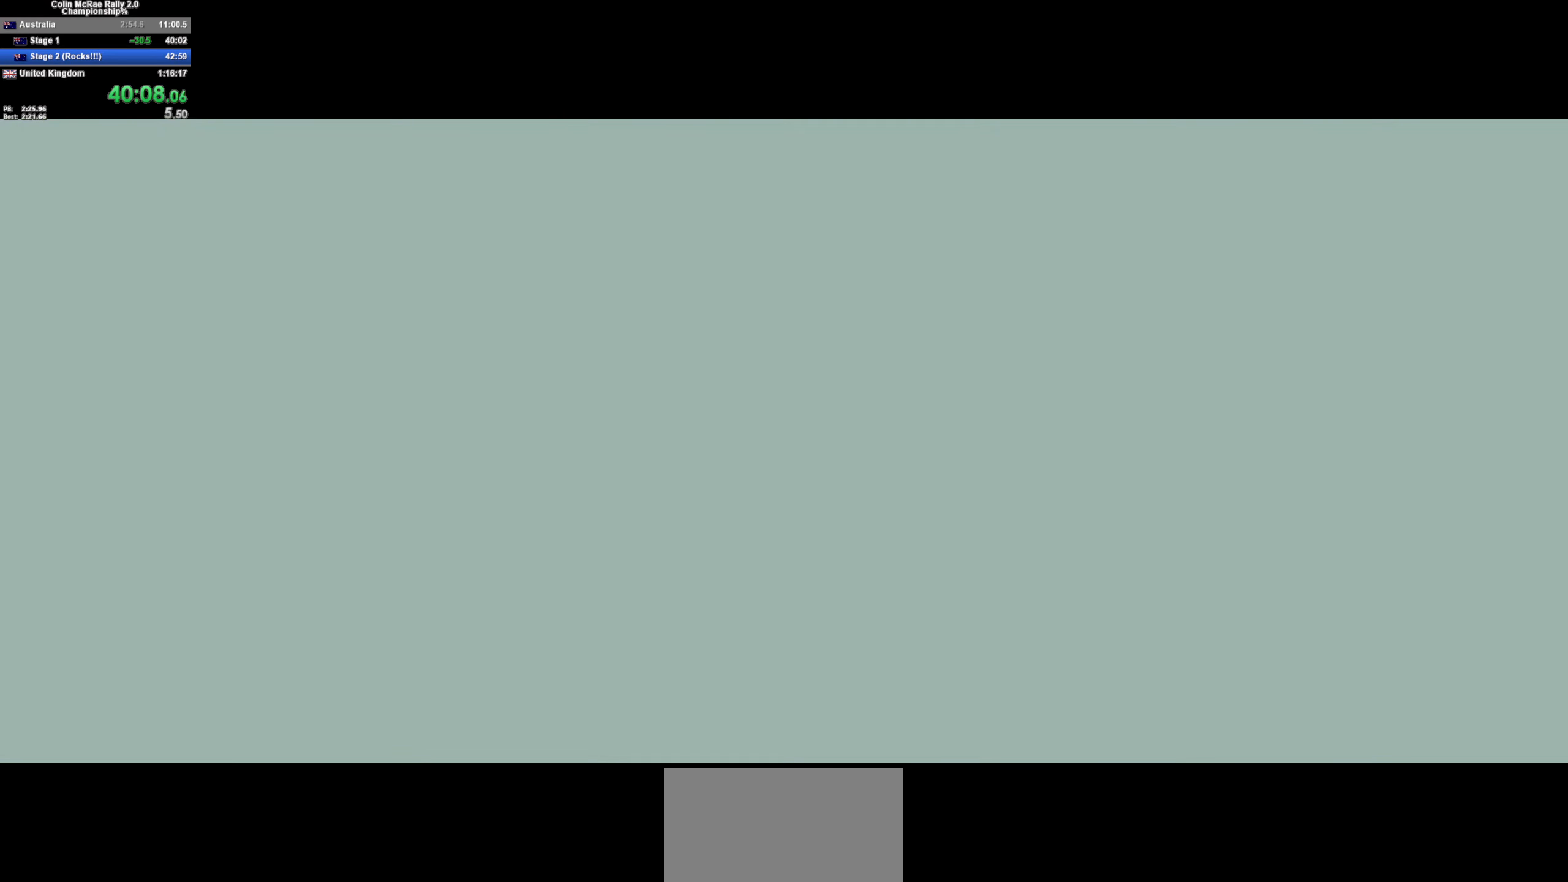
{"keys": ["w"], "events": [[333, "w", "down"]]}
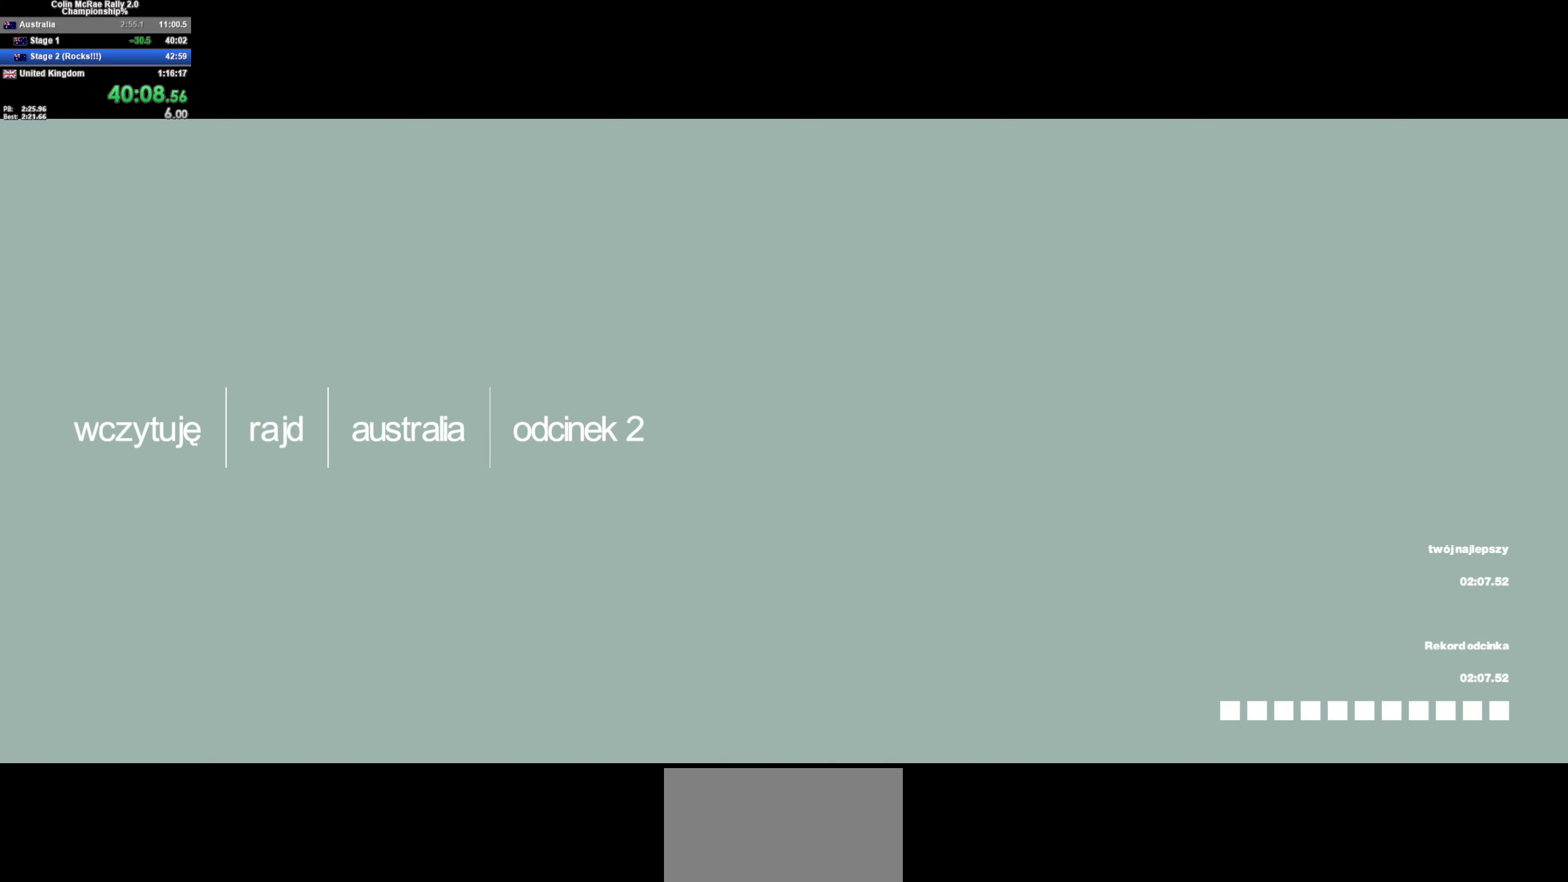
{"keys": ["w"], "events": []}
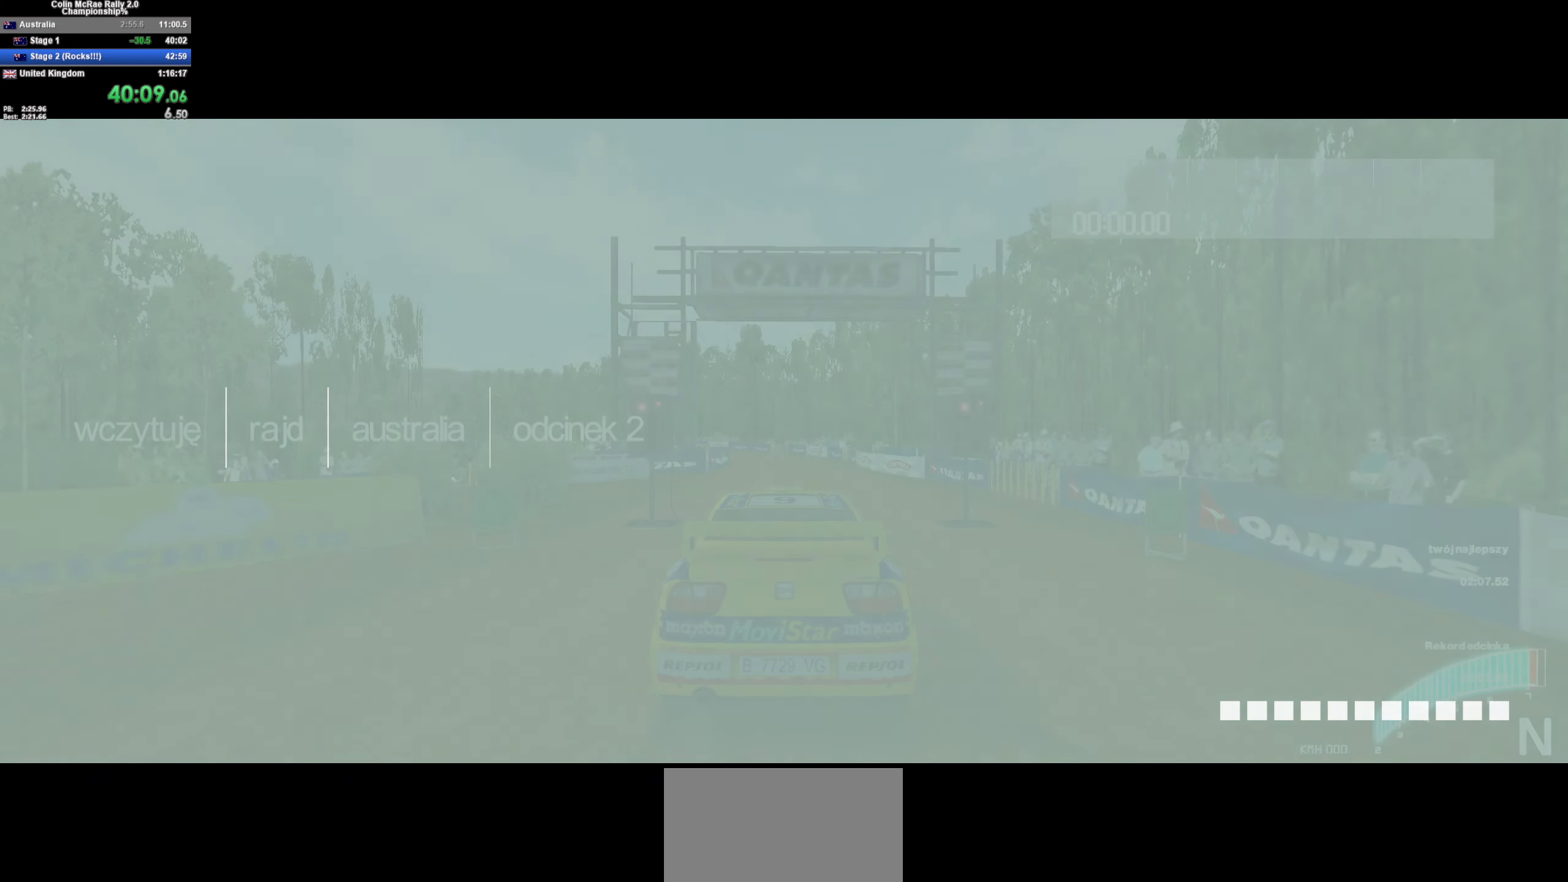
{"keys": ["w"], "events": []}
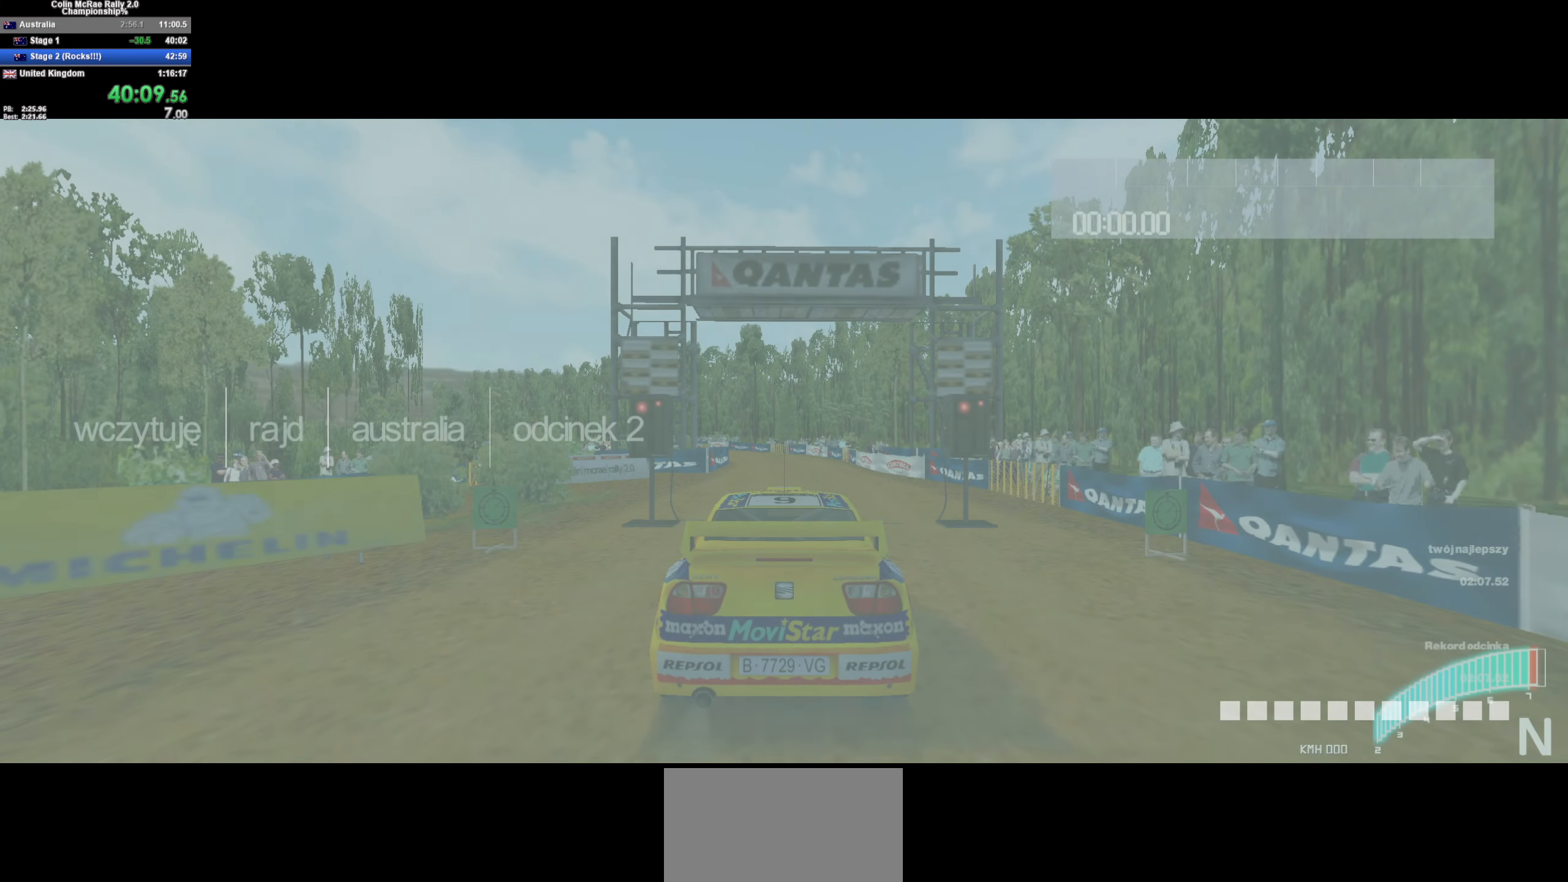
{"keys": ["w"], "events": []}
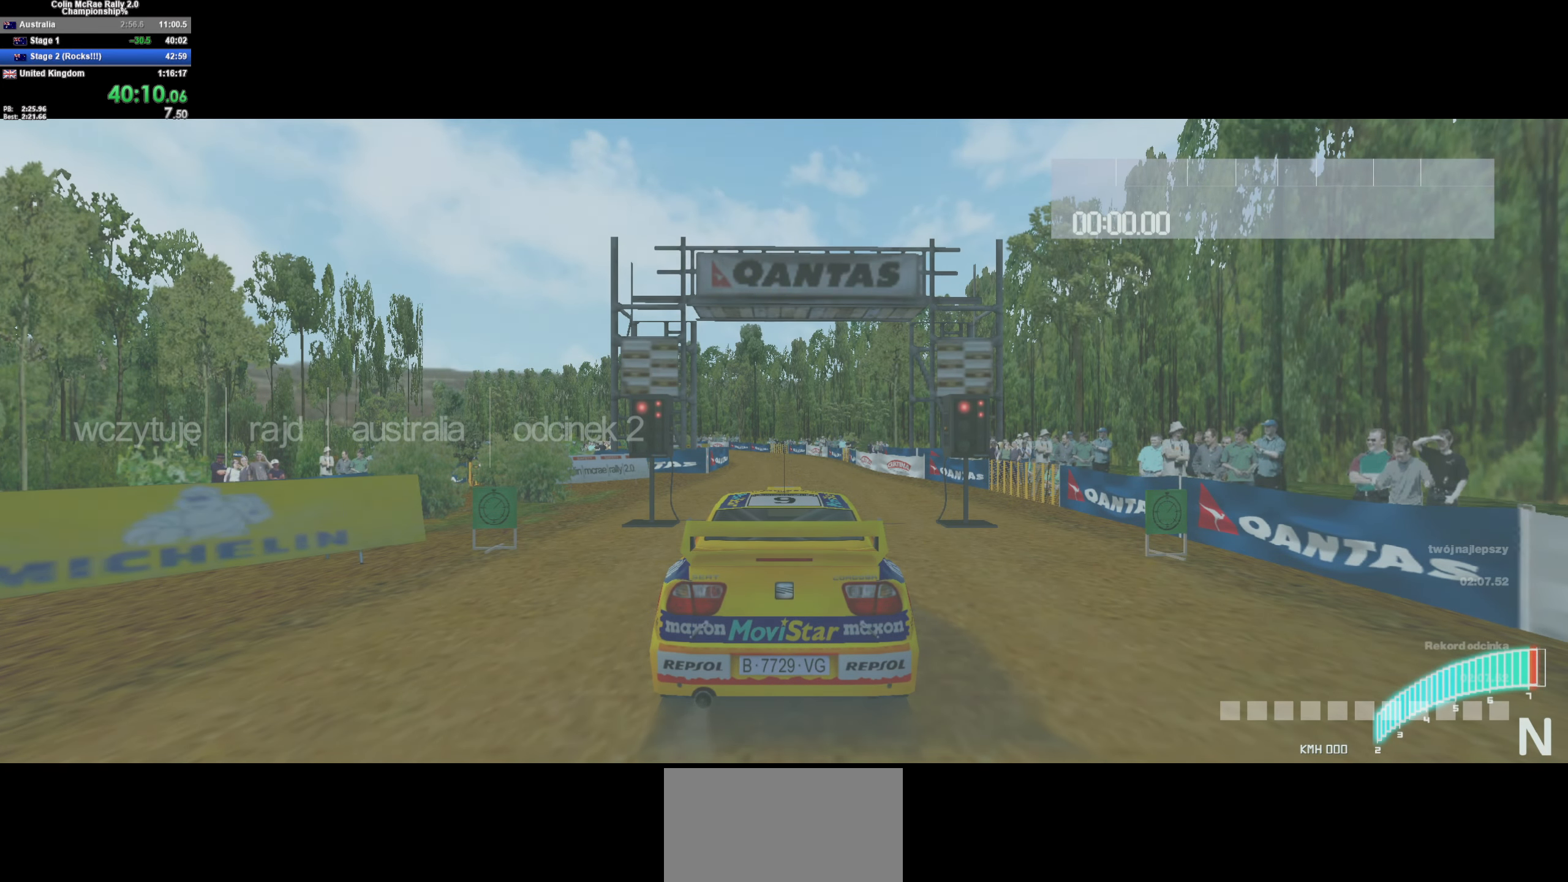
{"keys": ["w"], "events": []}